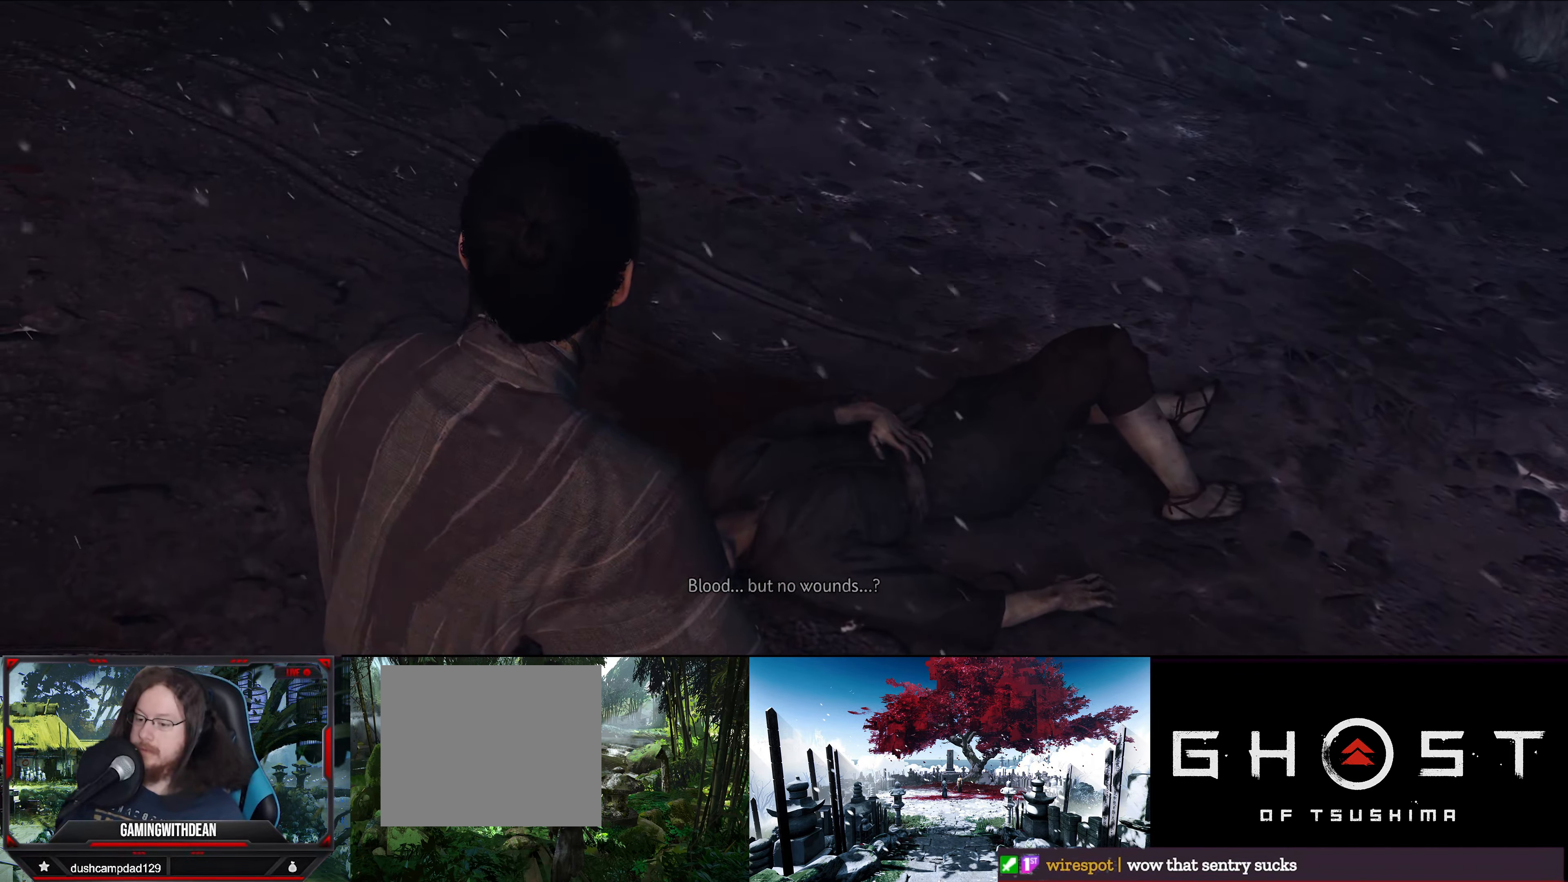
Gameplay with a controller (PlayStation layout); each line is a JSON object with the inputs held at the frame after it. "events" lists button and stick changes between this image and that frame as [ms after this image, input, new state], when the widget could be followed in between. Not read: TOUCHPAD.
{"buttons": [], "left_stick": "center", "right_stick": "center", "events": []}
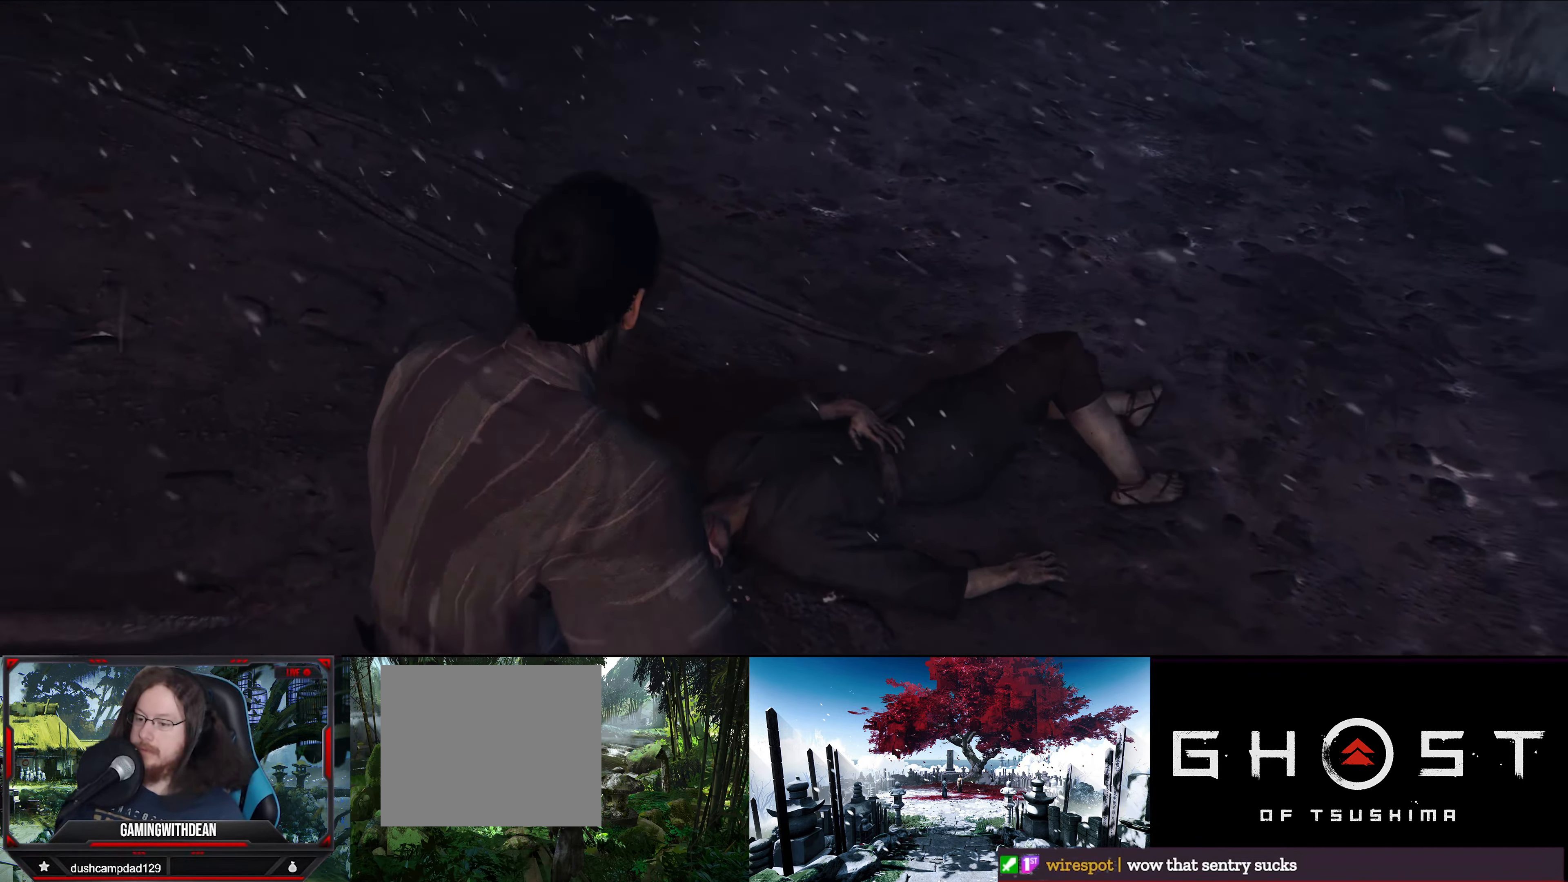
{"buttons": [], "left_stick": "center", "right_stick": "center", "events": []}
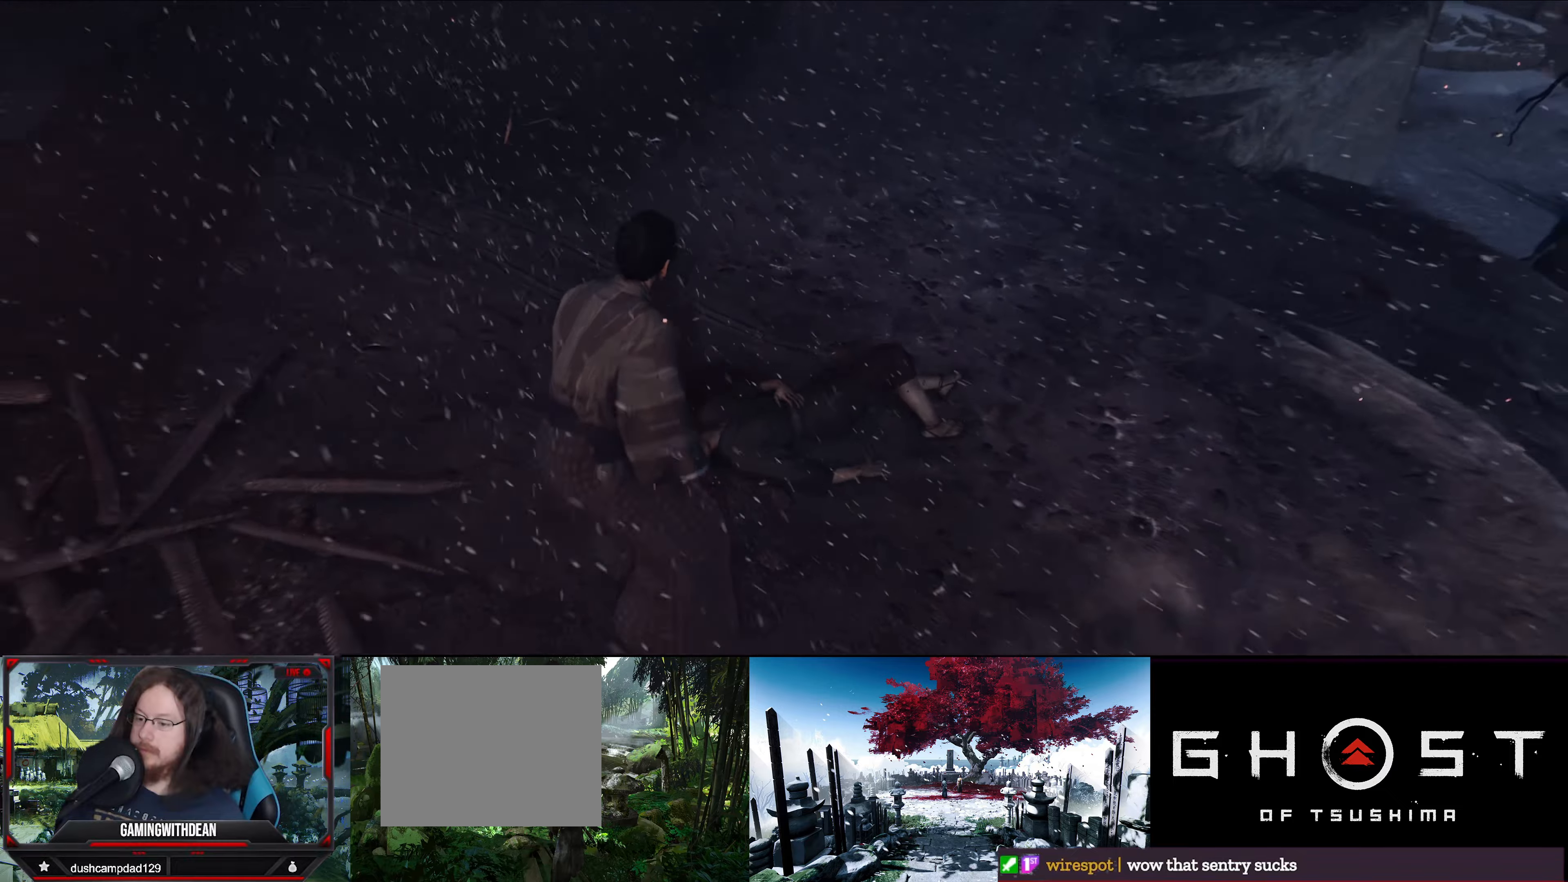
{"buttons": [], "left_stick": "right", "right_stick": "up", "events": [[100, "left_stick", "right"], [217, "right_stick", "up-left"], [467, "right_stick", "up"]]}
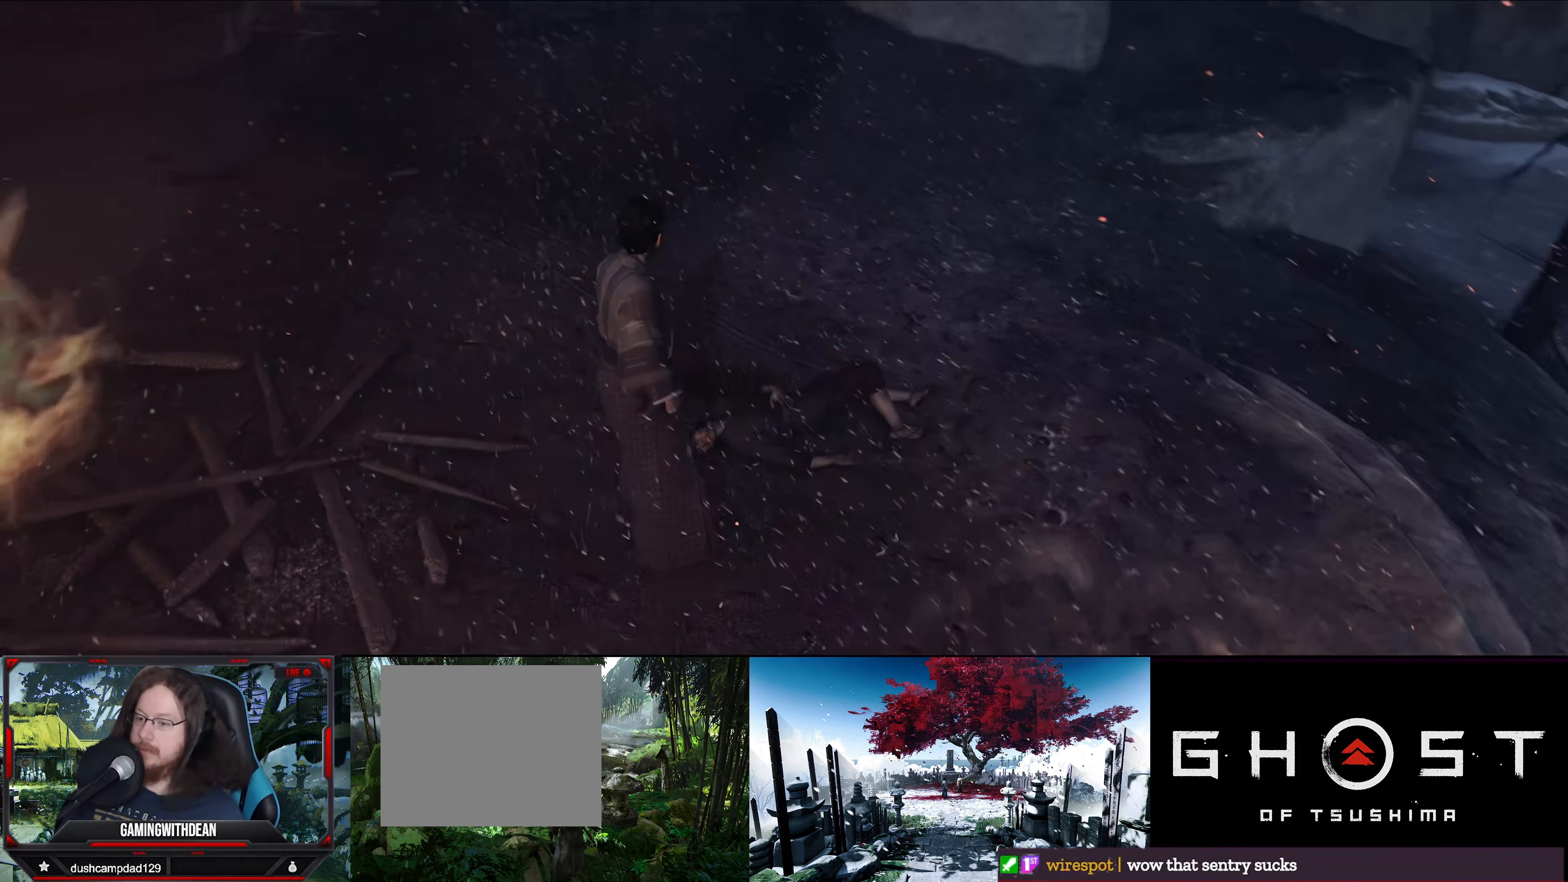
{"buttons": [], "left_stick": "right", "right_stick": "center", "events": [[200, "right_stick", "center"]]}
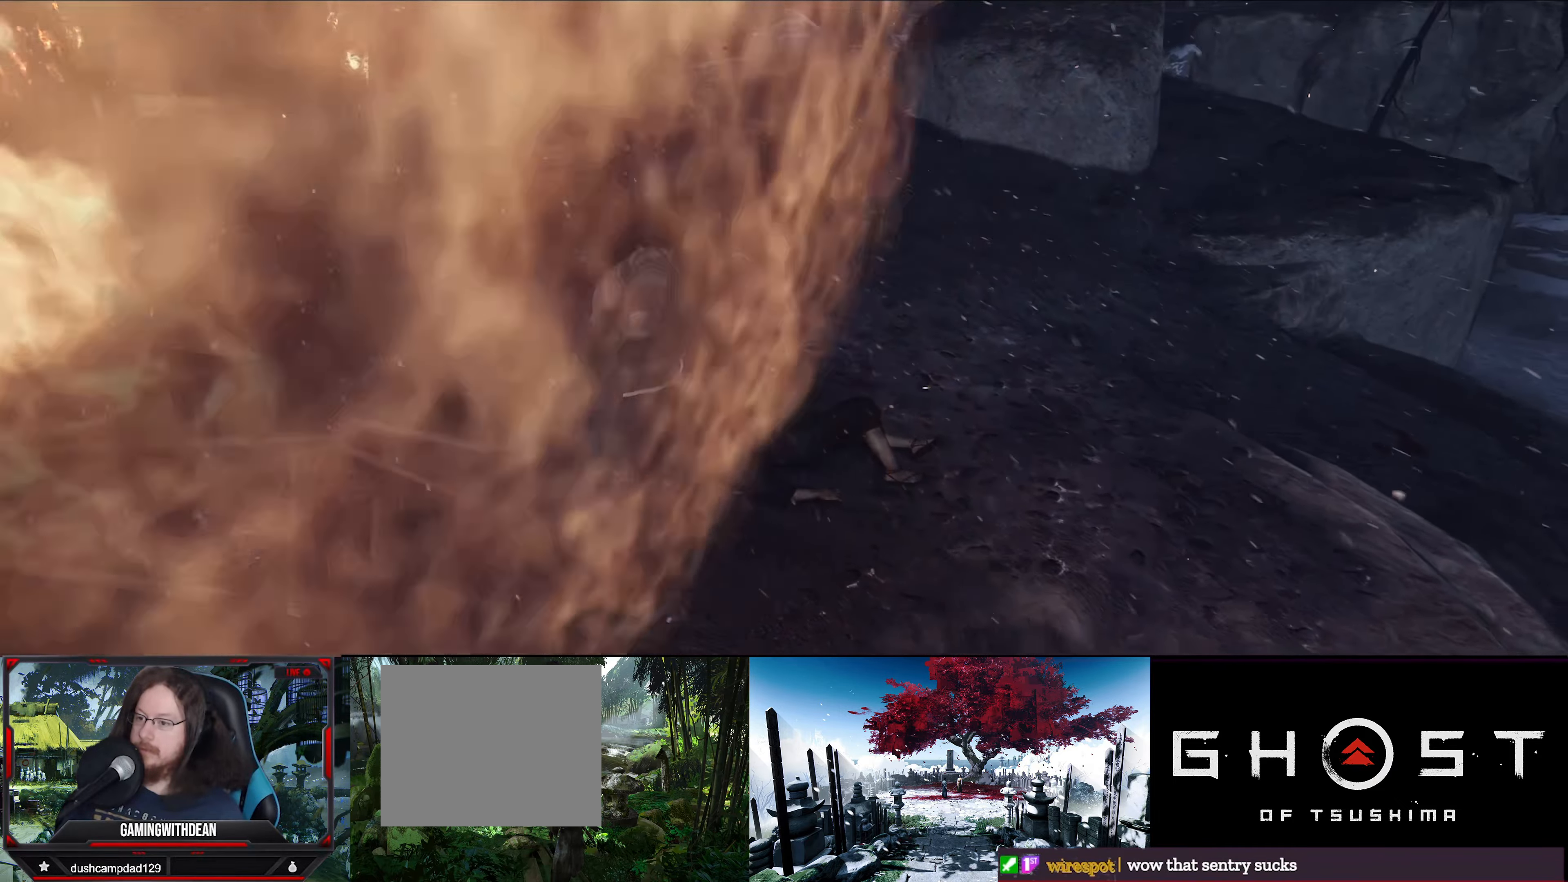
{"buttons": [], "left_stick": "up-right", "right_stick": "center", "events": [[367, "right_stick", "up-left"], [434, "left_stick", "up-right"], [450, "right_stick", "center"]]}
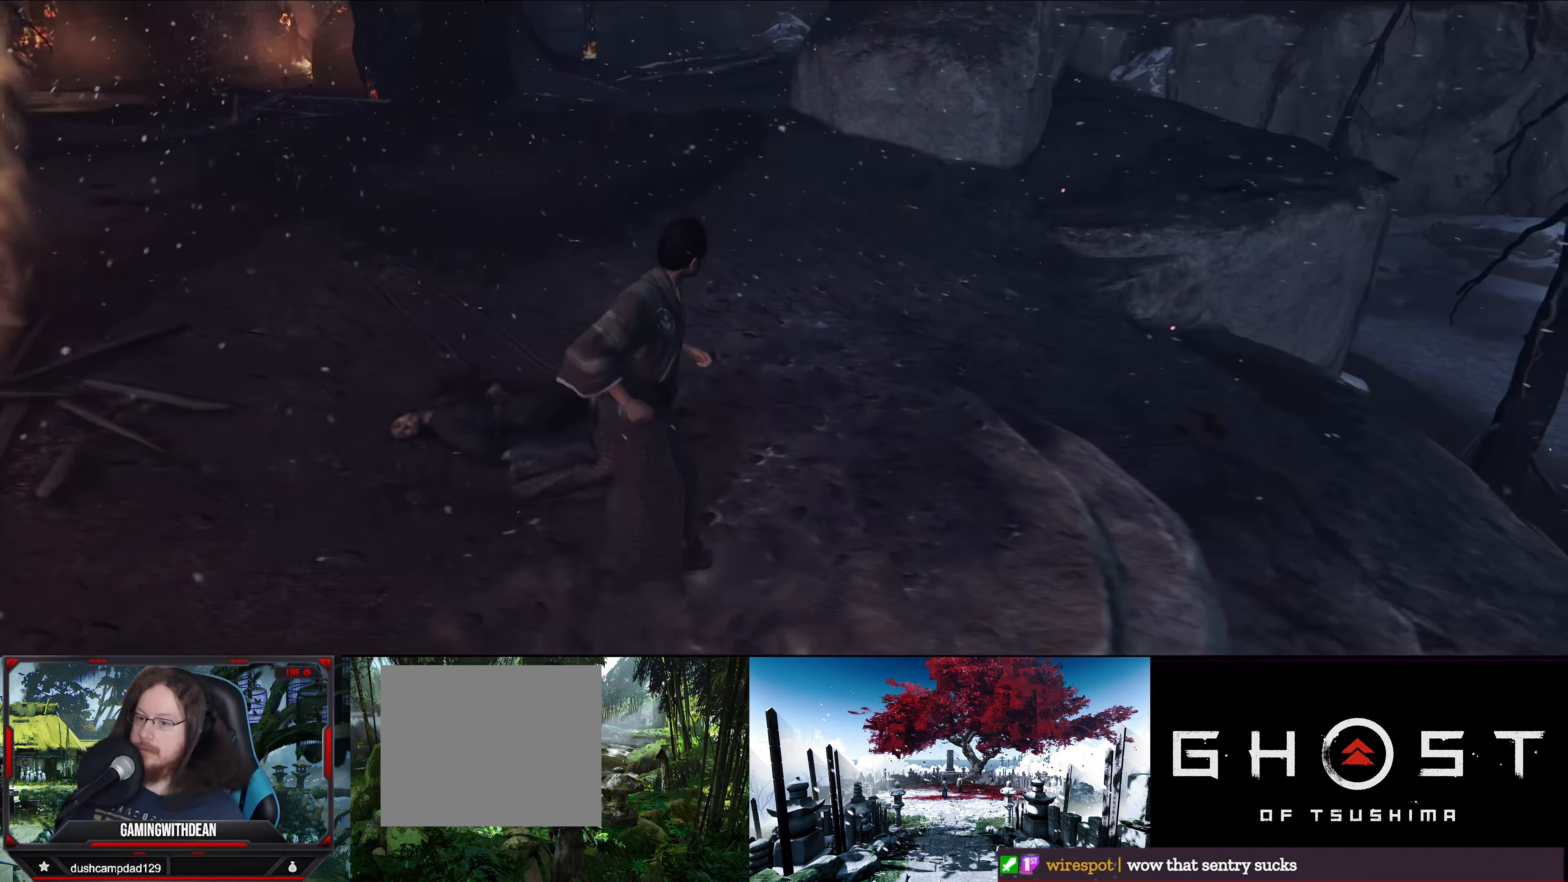
{"buttons": [], "left_stick": "up", "right_stick": "right", "events": [[67, "left_stick", "up"], [84, "right_stick", "right"]]}
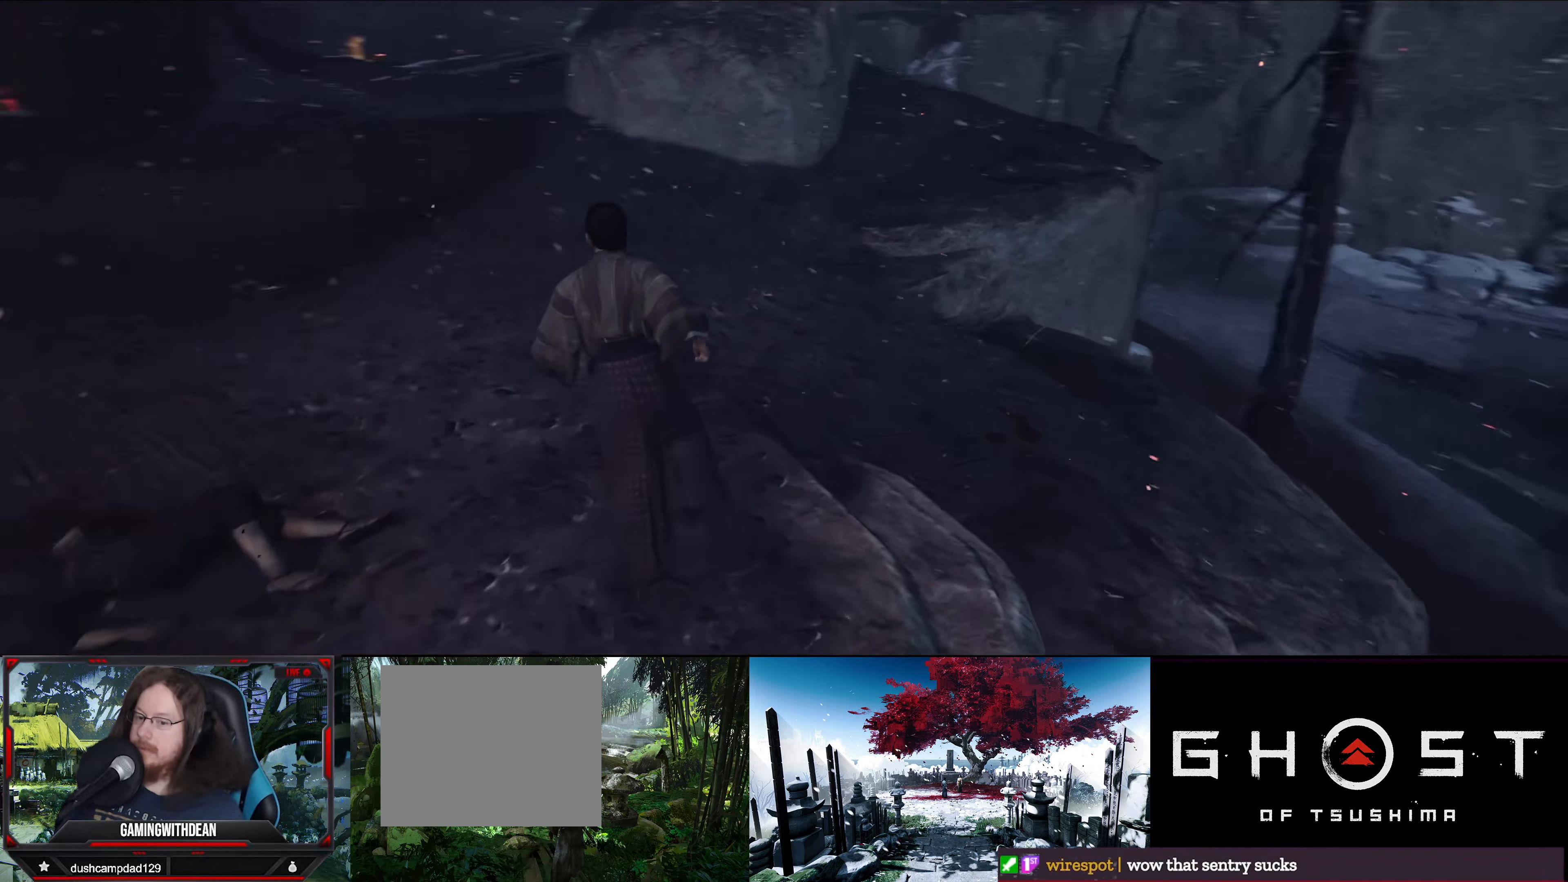
{"buttons": [], "left_stick": "up", "right_stick": "right", "events": []}
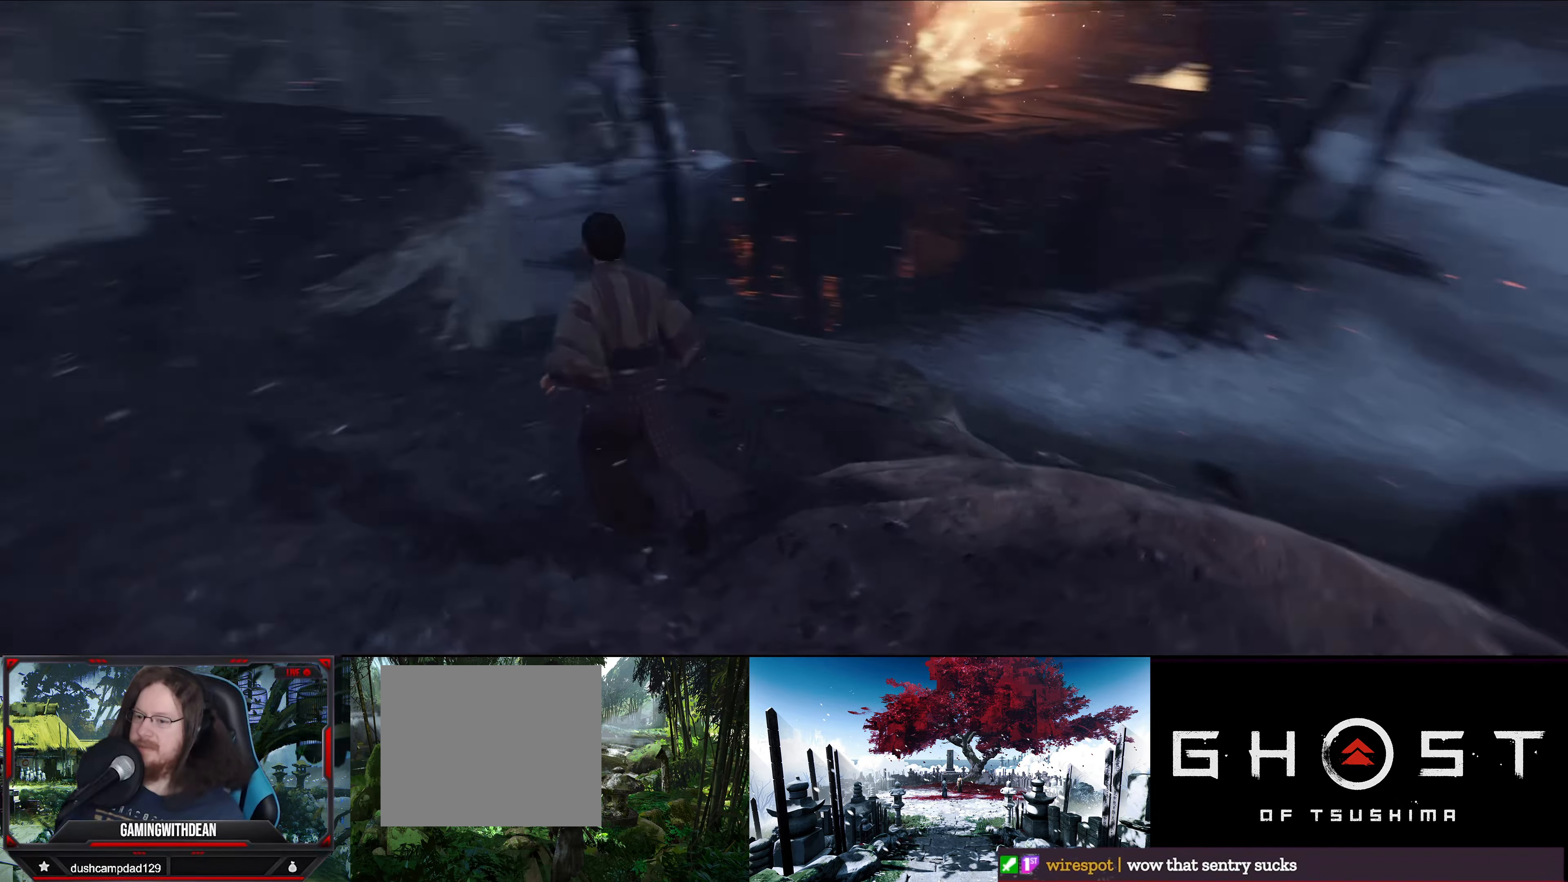
{"buttons": [], "left_stick": "up-left", "right_stick": "center", "events": [[50, "right_stick", "down-right"], [200, "right_stick", "center"], [250, "left_stick", "up-left"]]}
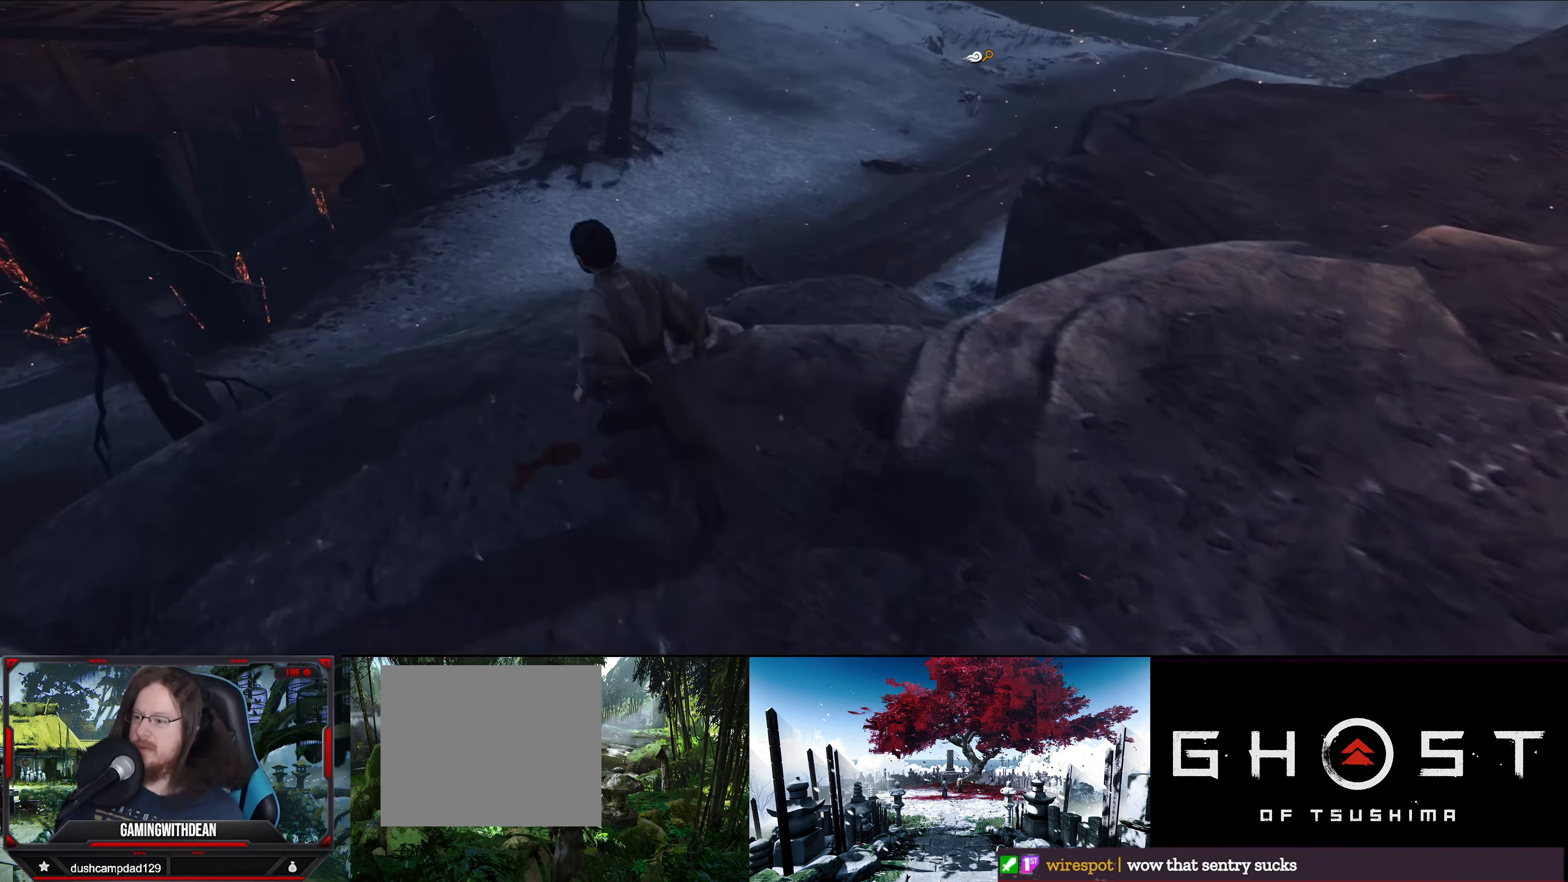
{"buttons": [], "left_stick": "up", "right_stick": "down-right", "events": [[34, "left_stick", "center"], [150, "right_stick", "right"], [317, "left_stick", "up"], [350, "right_stick", "down-right"]]}
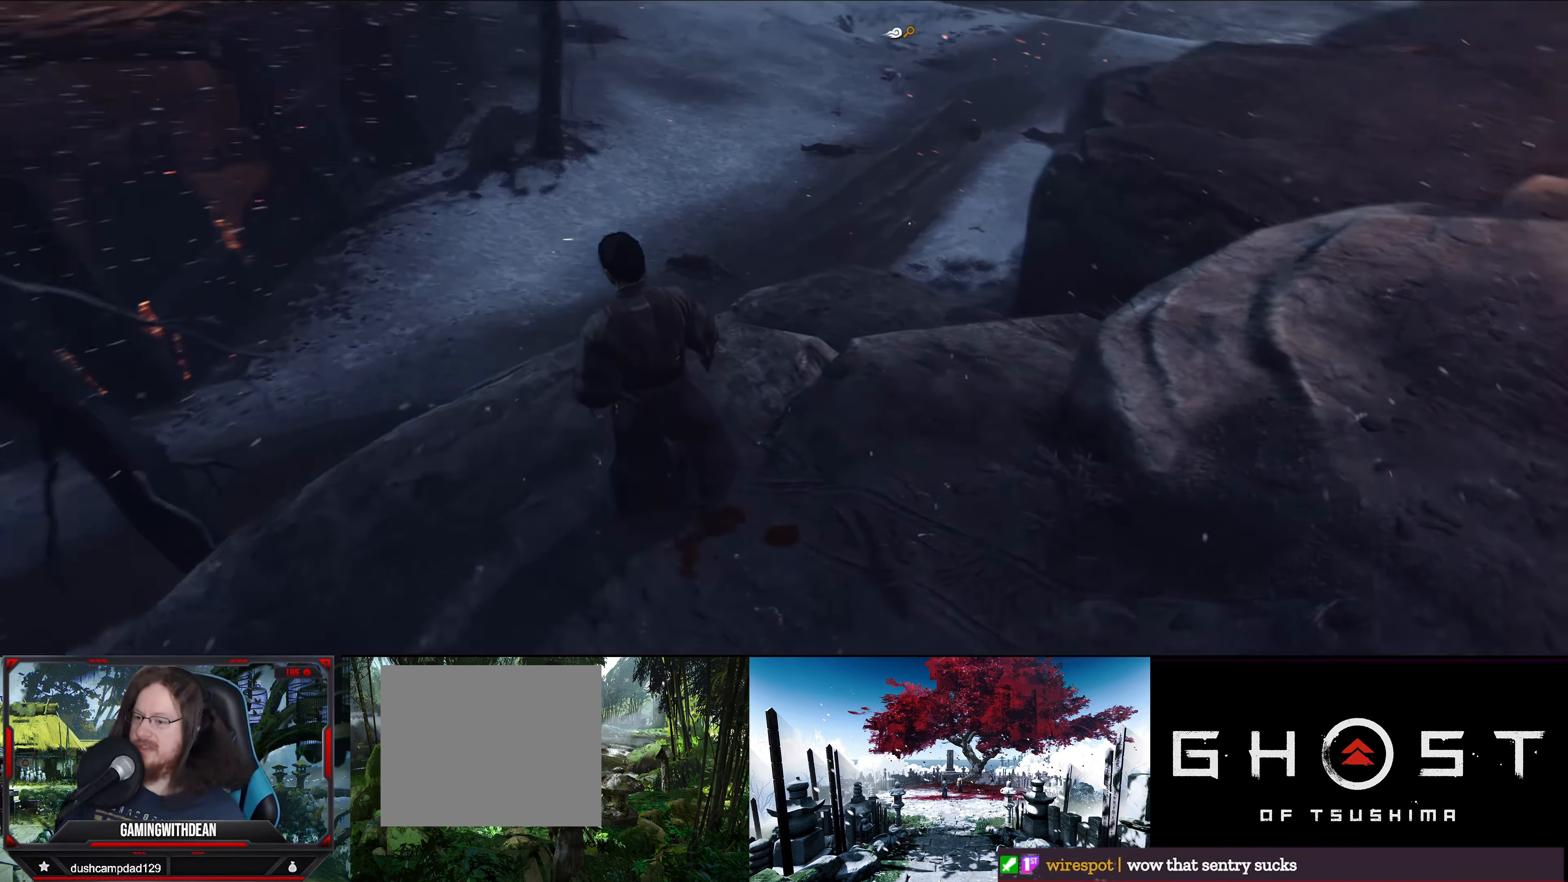
{"buttons": [], "left_stick": "up-right", "right_stick": "center", "events": [[117, "left_stick", "center"], [184, "right_stick", "right"], [250, "left_stick", "up"], [334, "right_stick", "center"], [500, "left_stick", "up-right"]]}
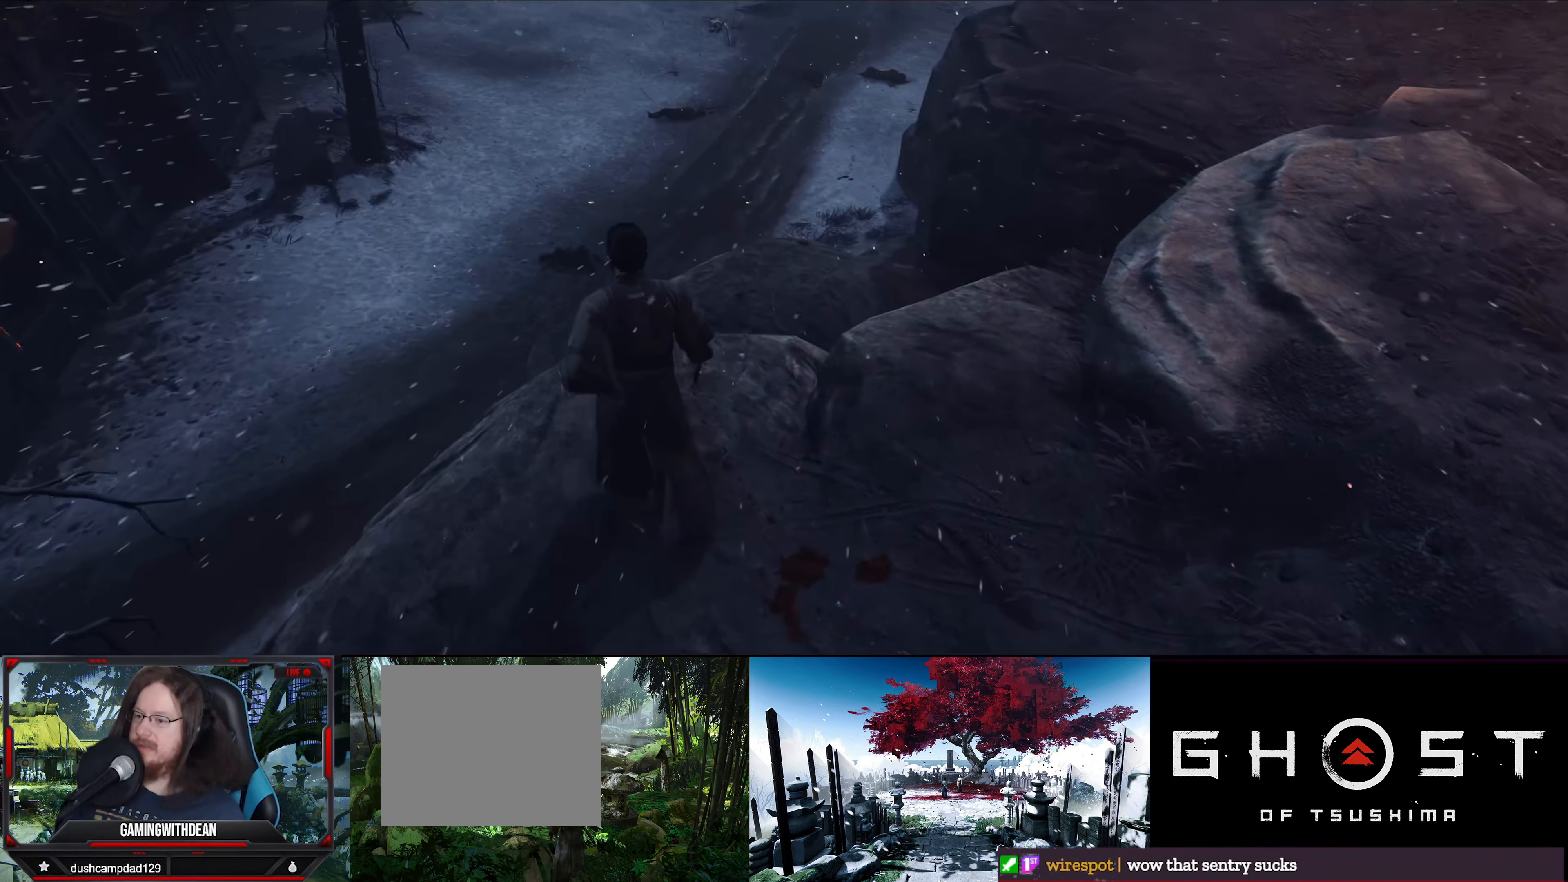
{"buttons": [], "left_stick": "up", "right_stick": "center", "events": [[50, "right_stick", "down-right"], [184, "left_stick", "up"], [367, "right_stick", "center"]]}
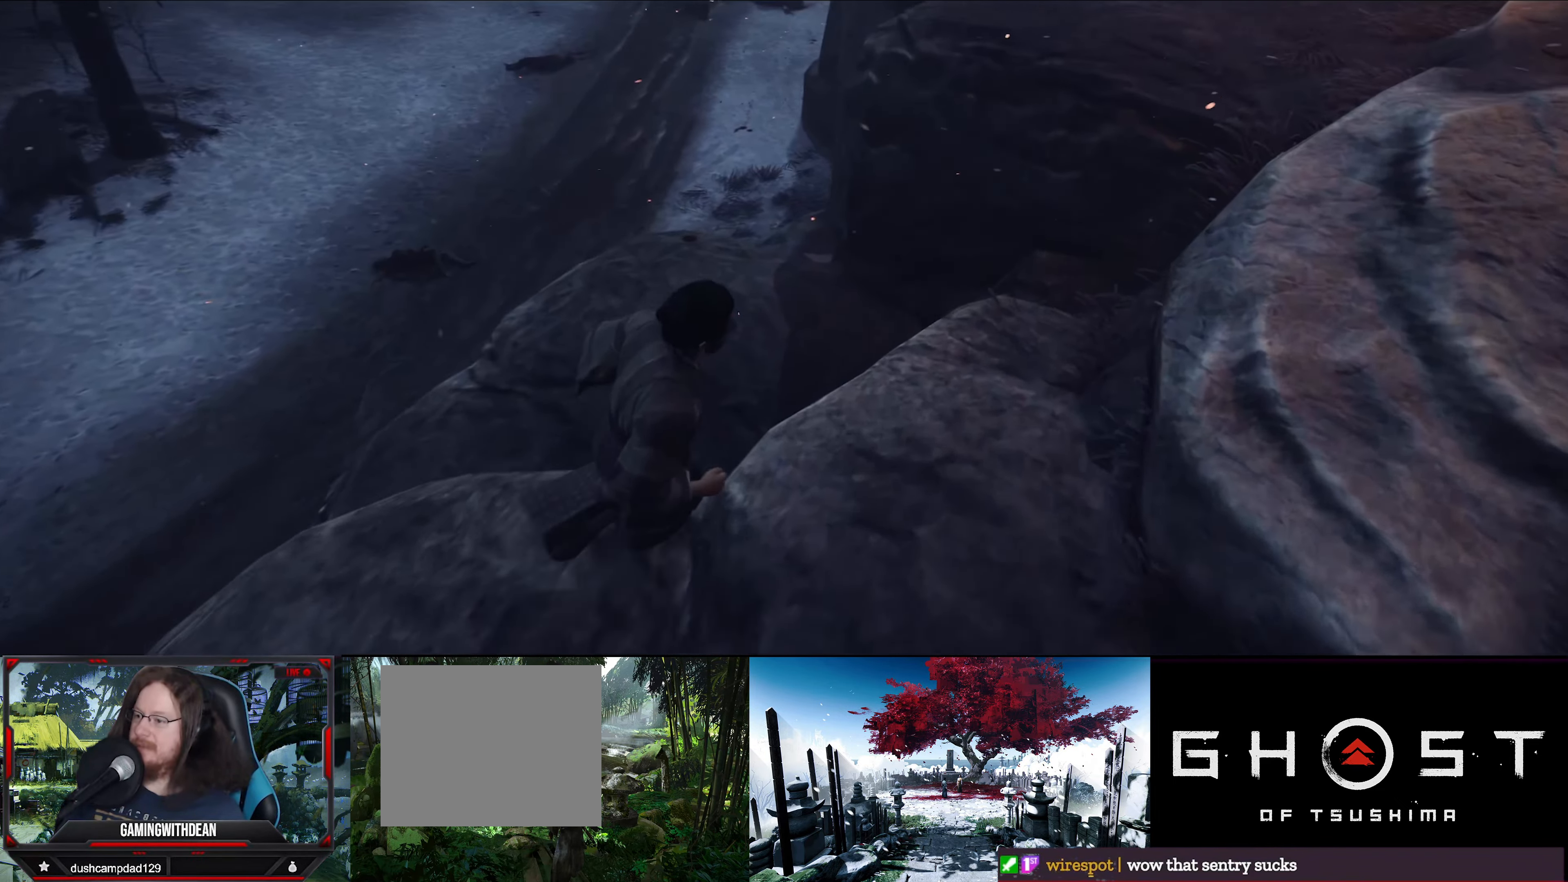
{"buttons": [], "left_stick": "up", "right_stick": "center", "events": []}
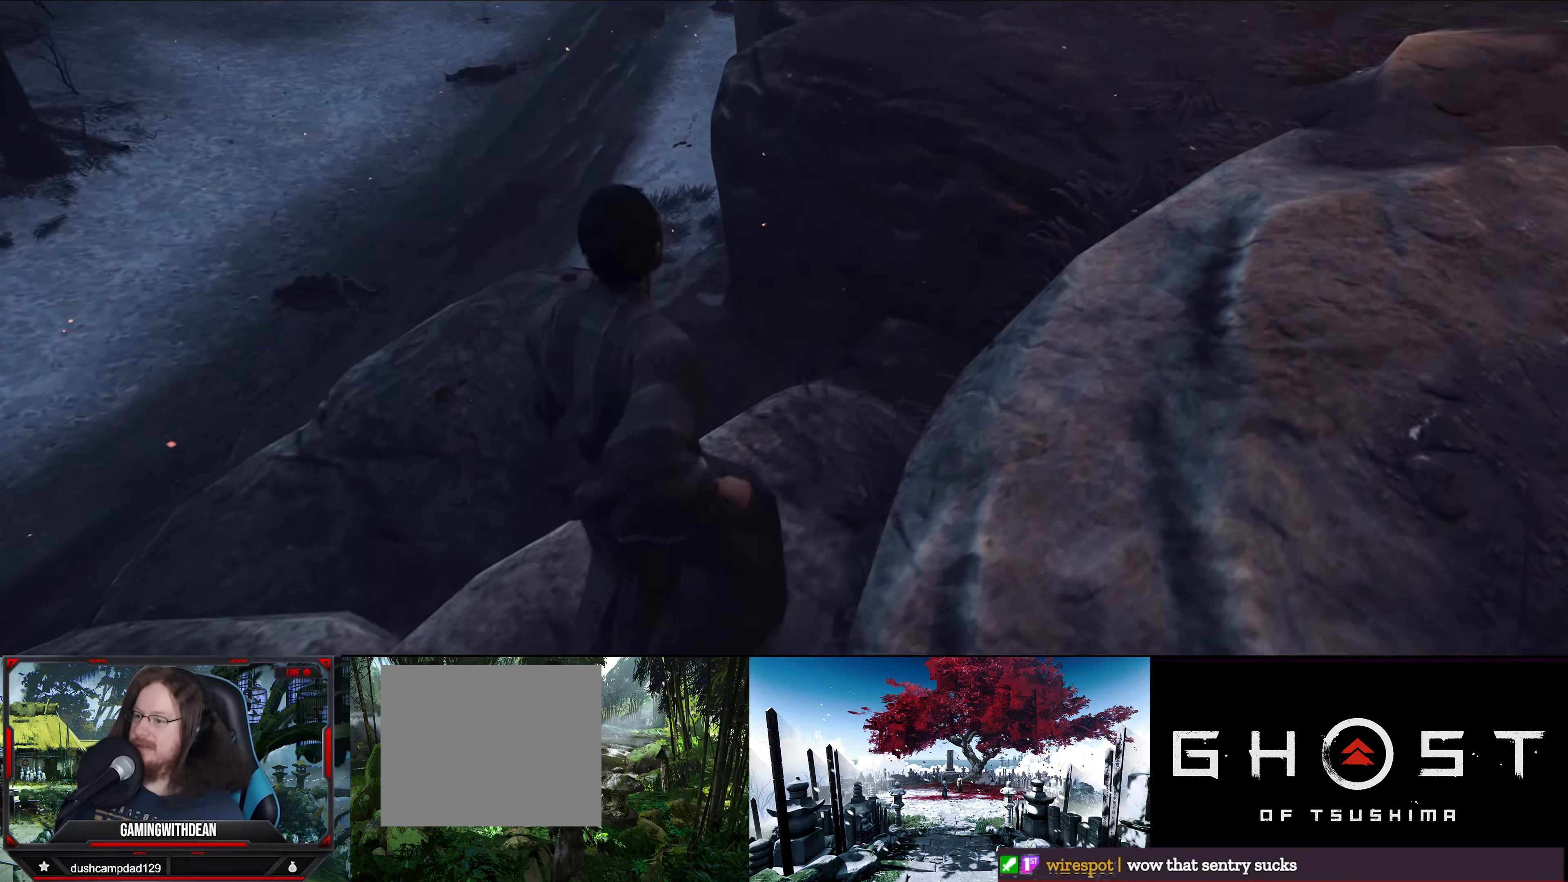
{"buttons": [], "left_stick": "up", "right_stick": "center", "events": []}
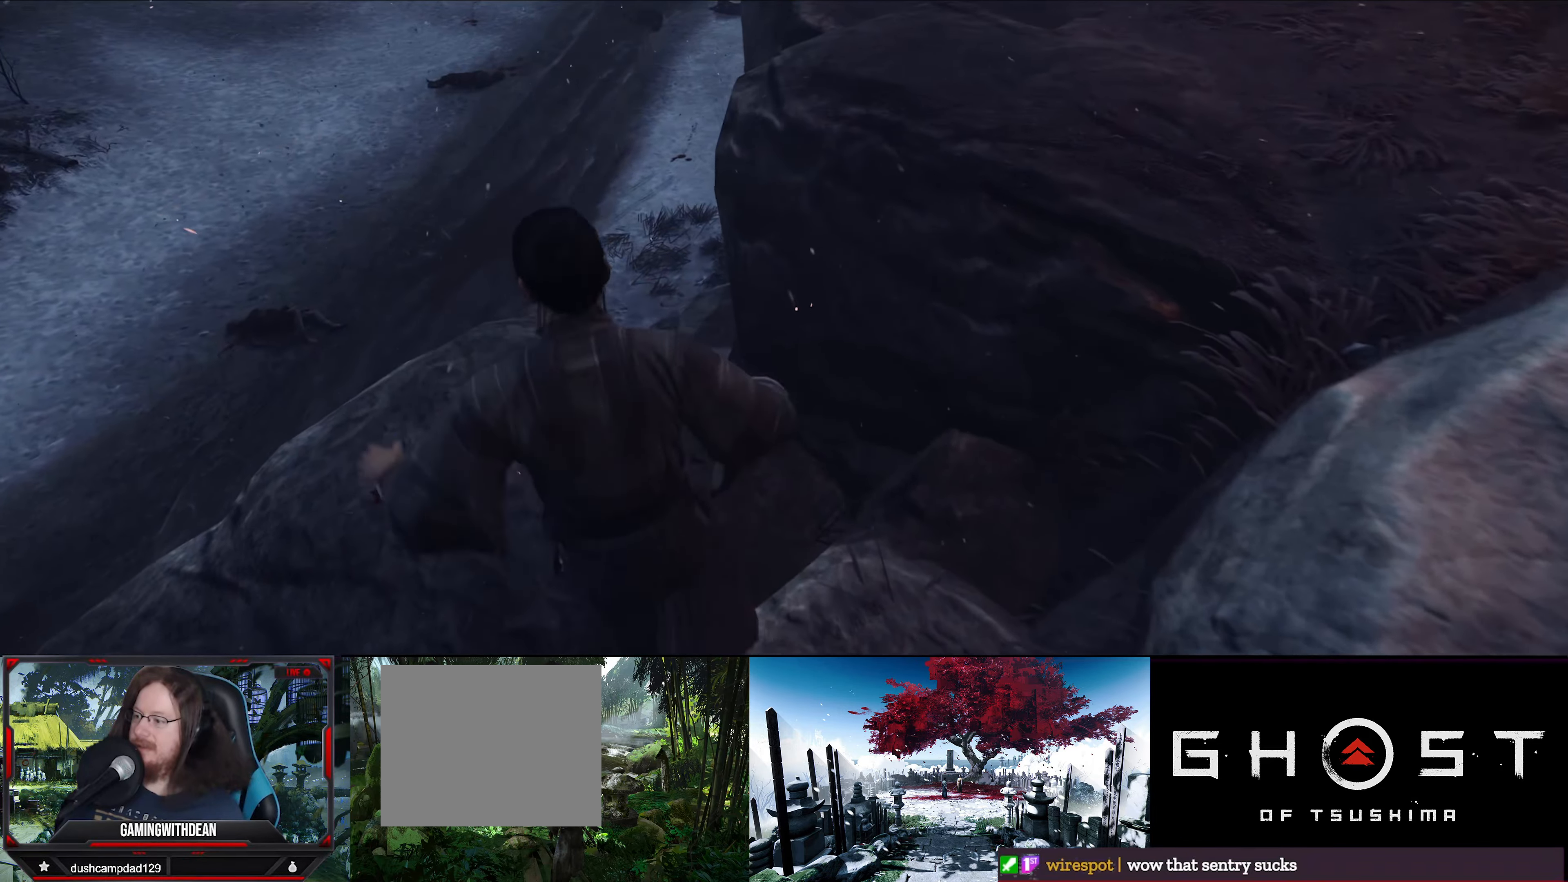
{"buttons": [], "left_stick": "up", "right_stick": "up", "events": [[466, "right_stick", "up"]]}
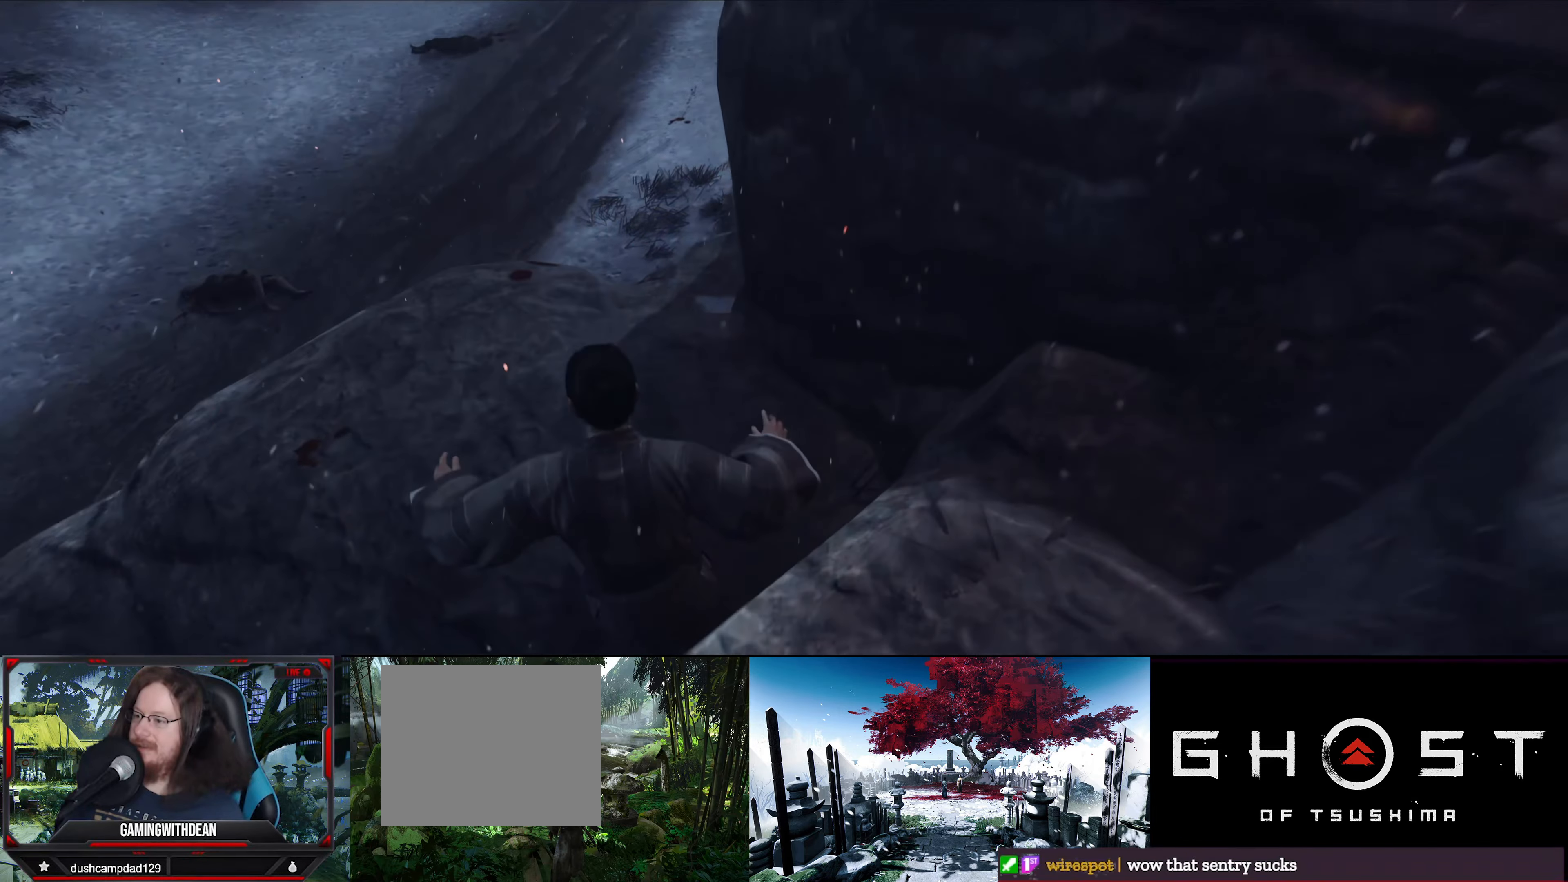
{"buttons": [], "left_stick": "up", "right_stick": "center", "events": [[450, "right_stick", "center"]]}
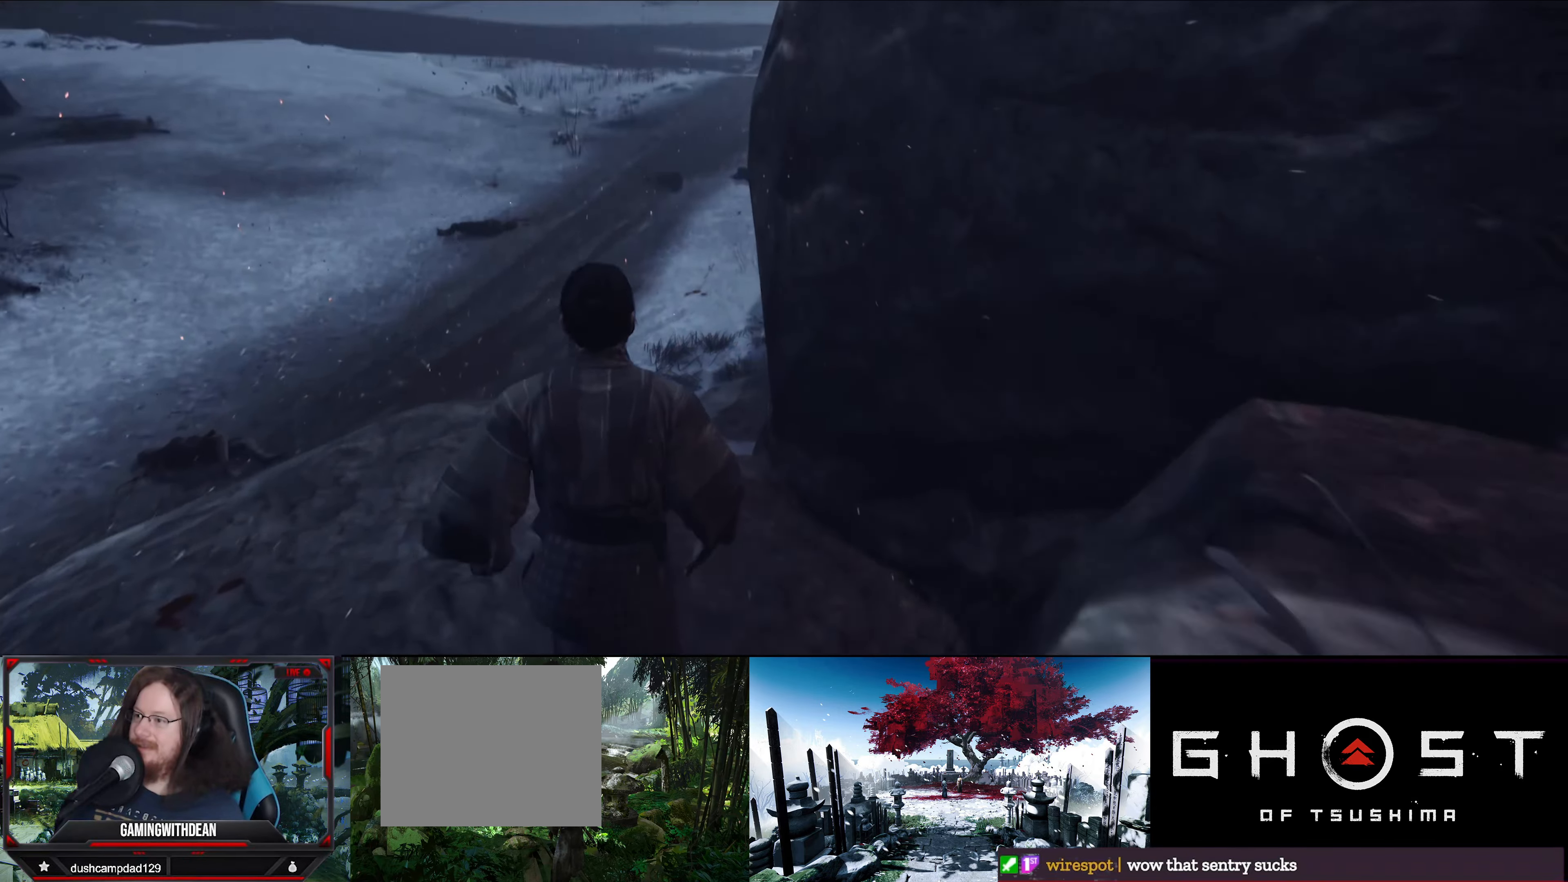
{"buttons": [], "left_stick": "up", "right_stick": "center", "events": []}
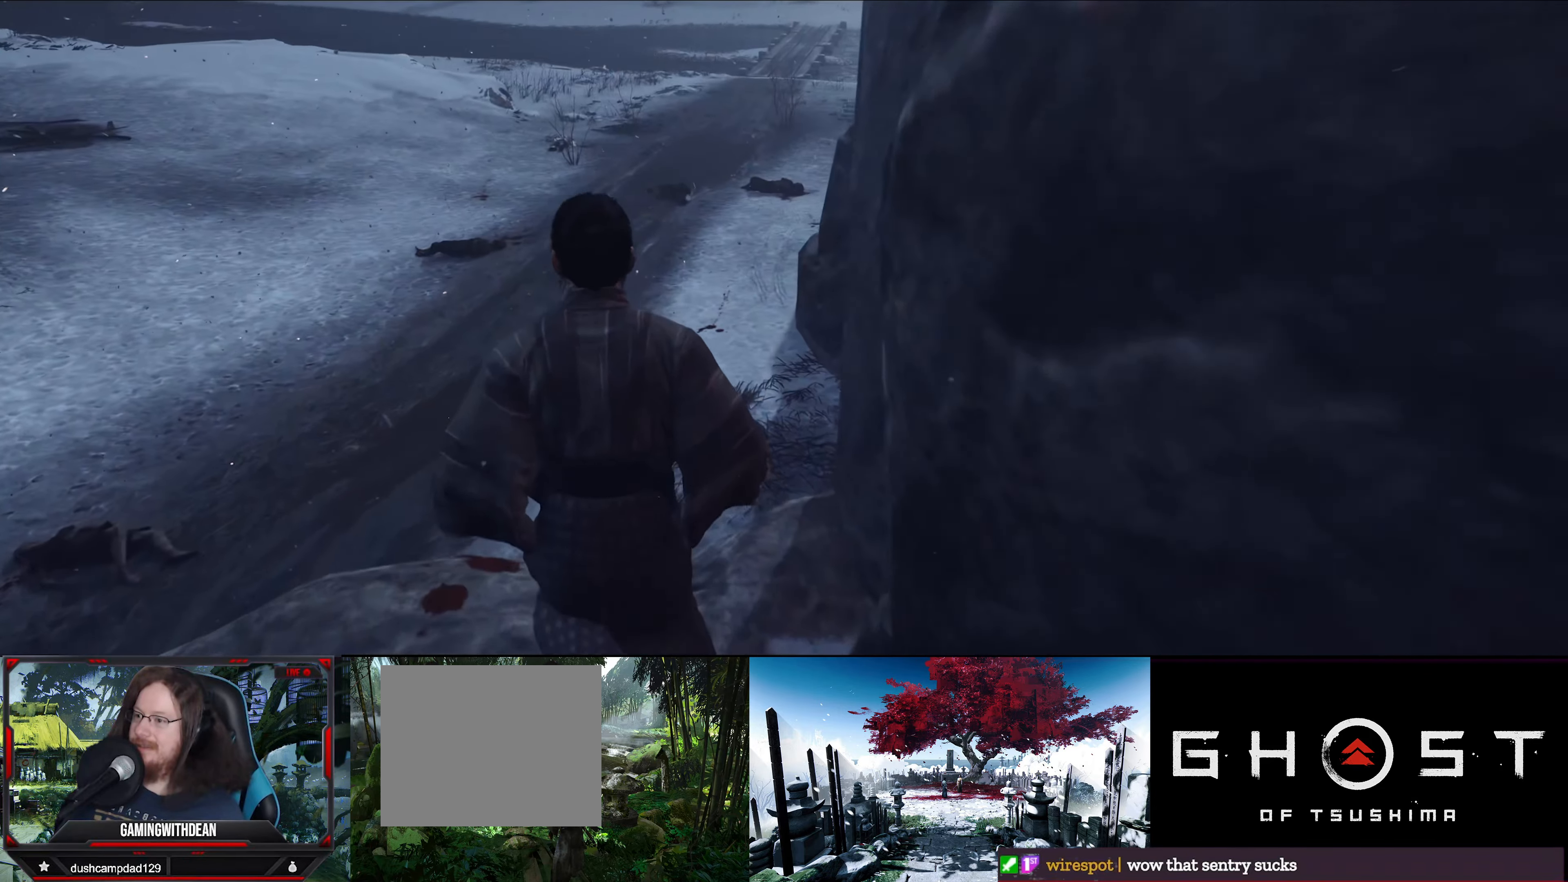
{"buttons": [], "left_stick": "up", "right_stick": "center", "events": []}
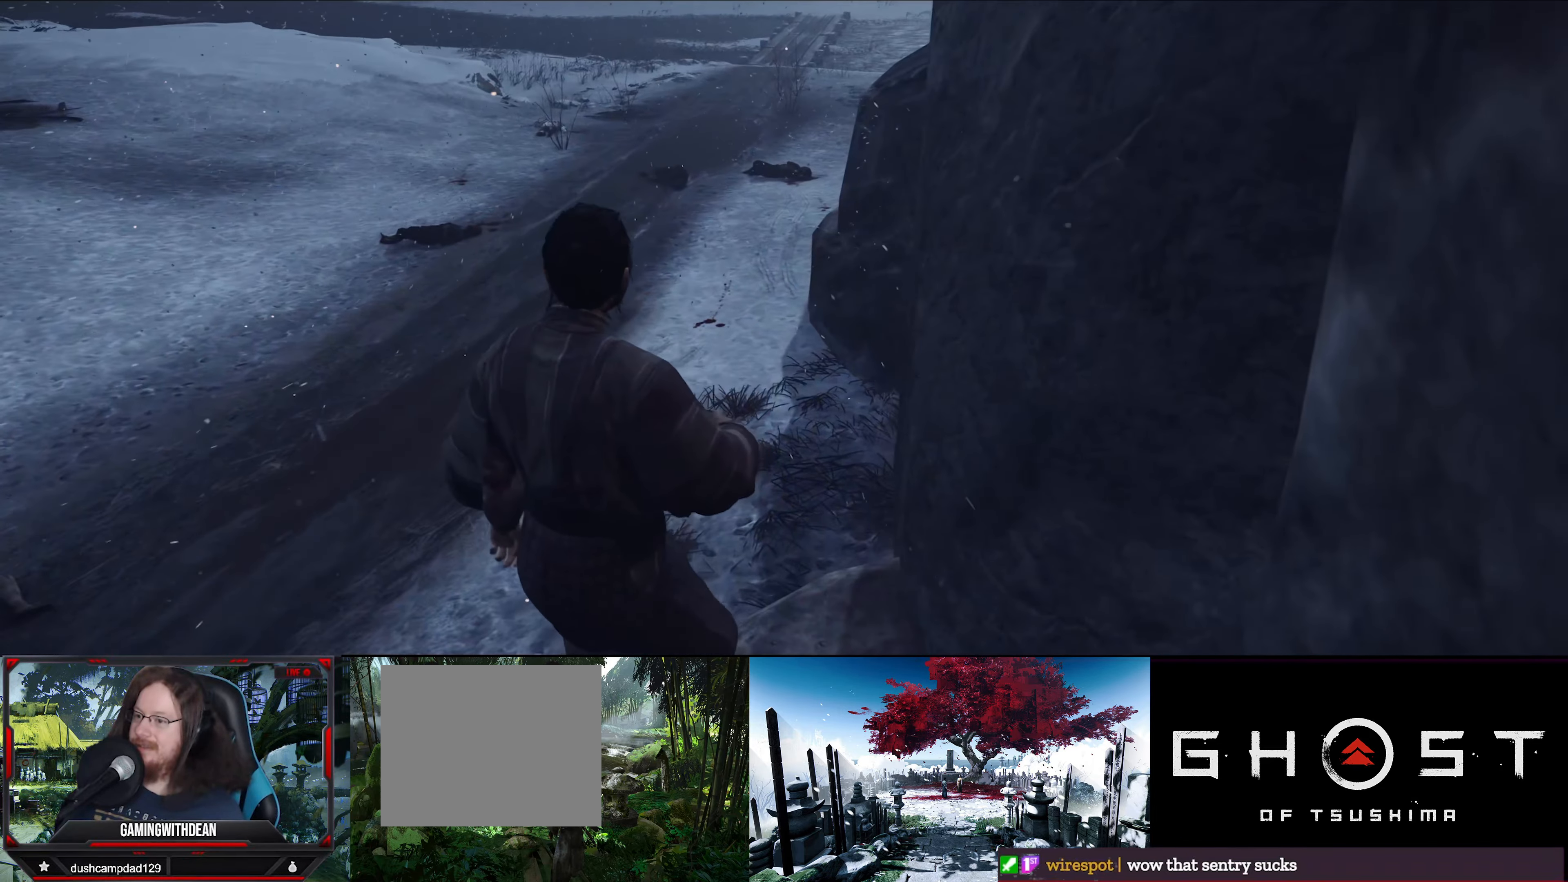
{"buttons": [], "left_stick": "up", "right_stick": "center", "events": []}
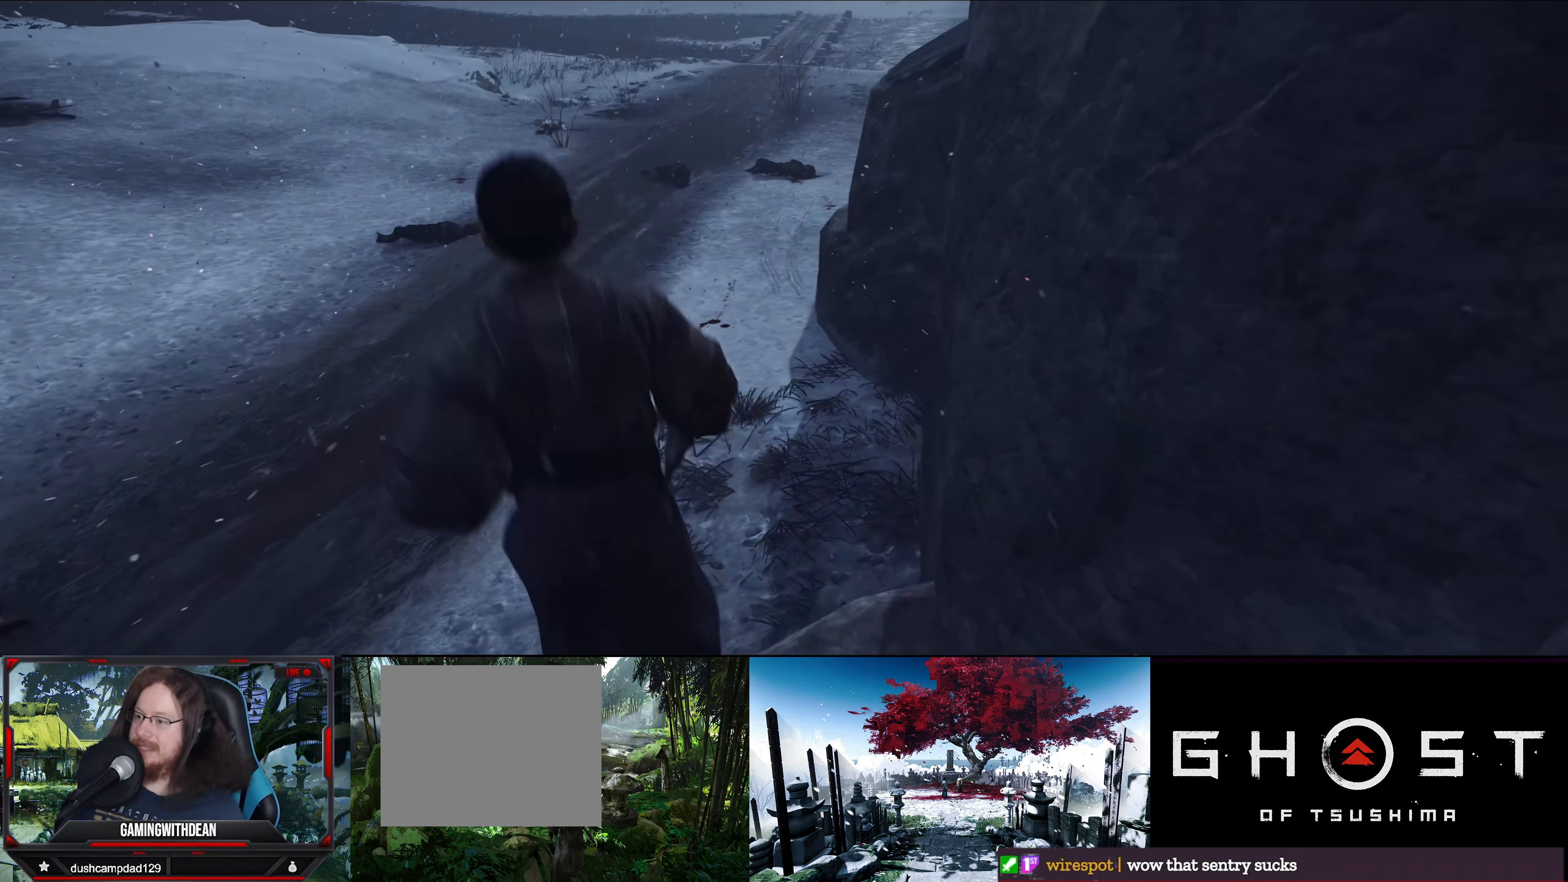
{"buttons": [], "left_stick": "center", "right_stick": "left", "events": [[83, "right_stick", "left"], [216, "left_stick", "center"]]}
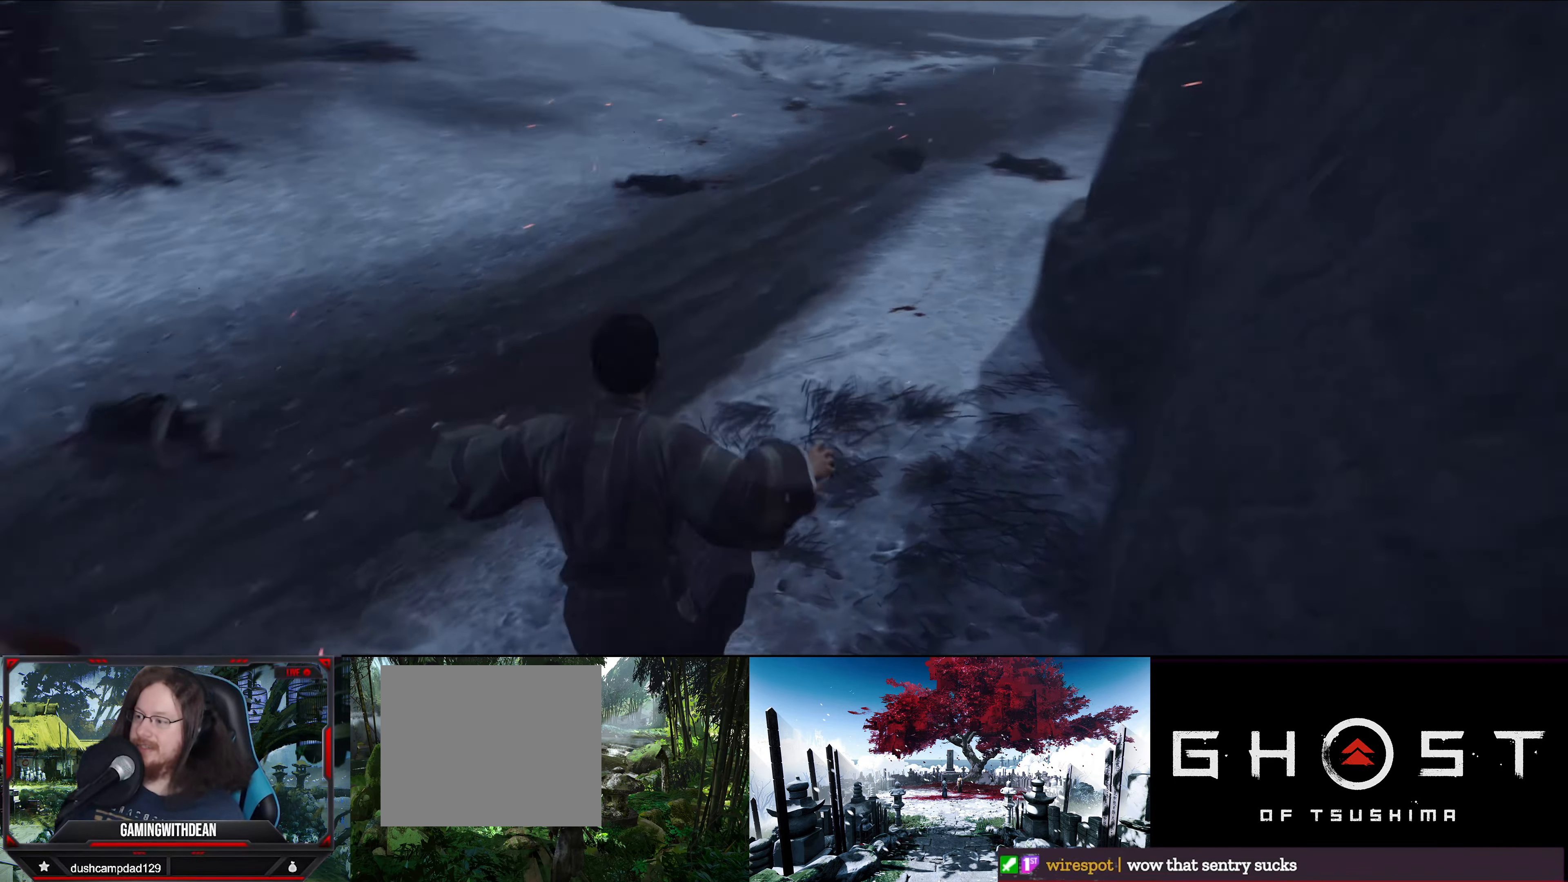
{"buttons": [], "left_stick": "up", "right_stick": "center", "events": [[216, "right_stick", "up-left"], [316, "right_stick", "center"], [350, "left_stick", "up"]]}
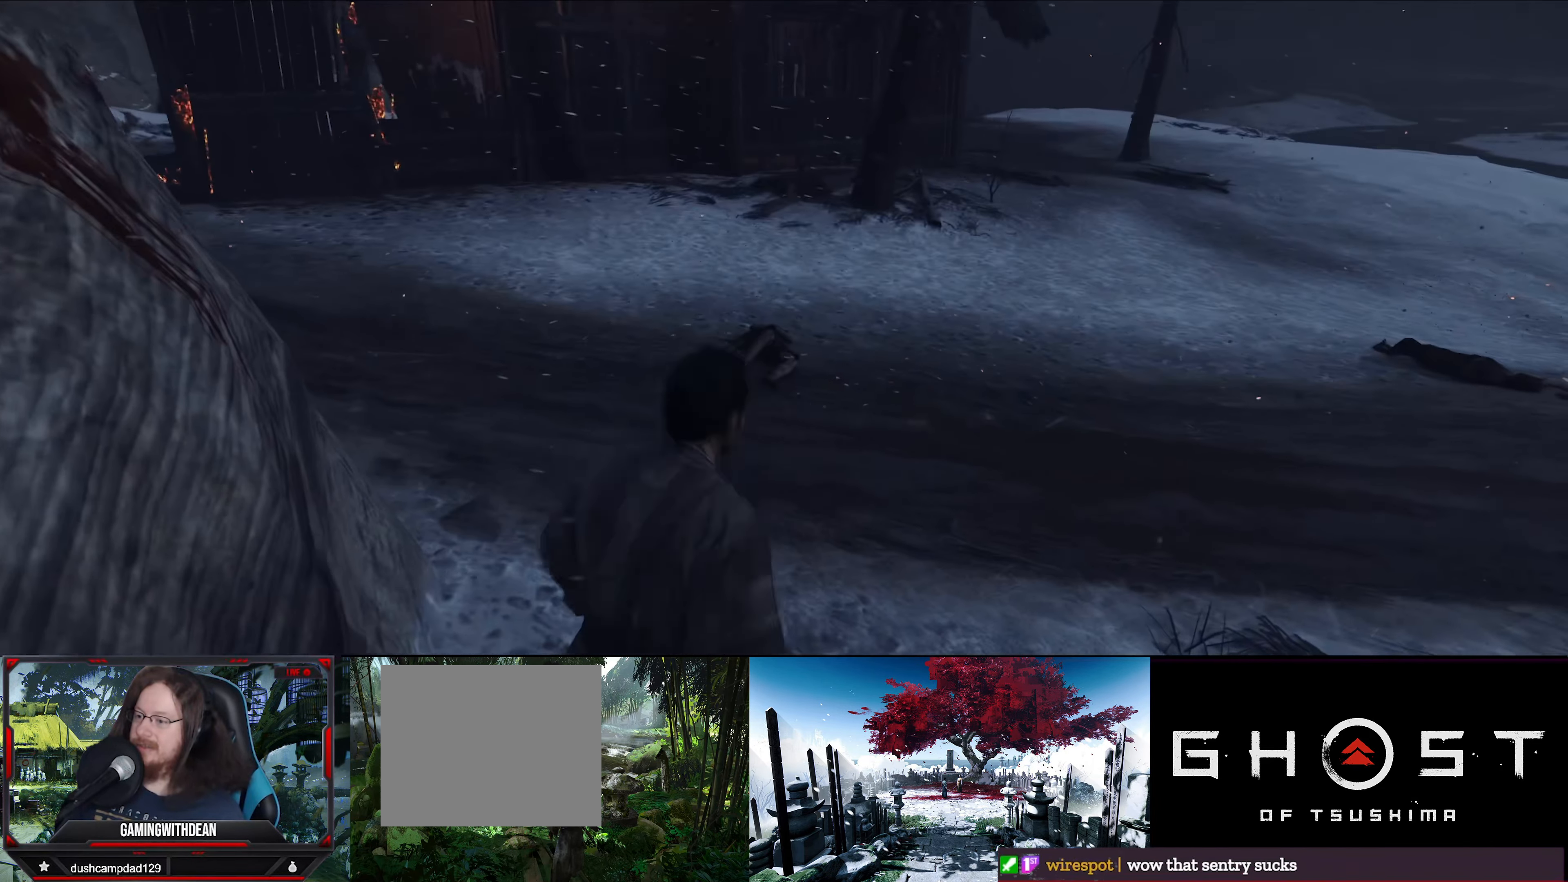
{"buttons": ["R3"], "left_stick": "center", "right_stick": "center", "events": [[133, "left_stick", "center"], [366, "R3", "down"]]}
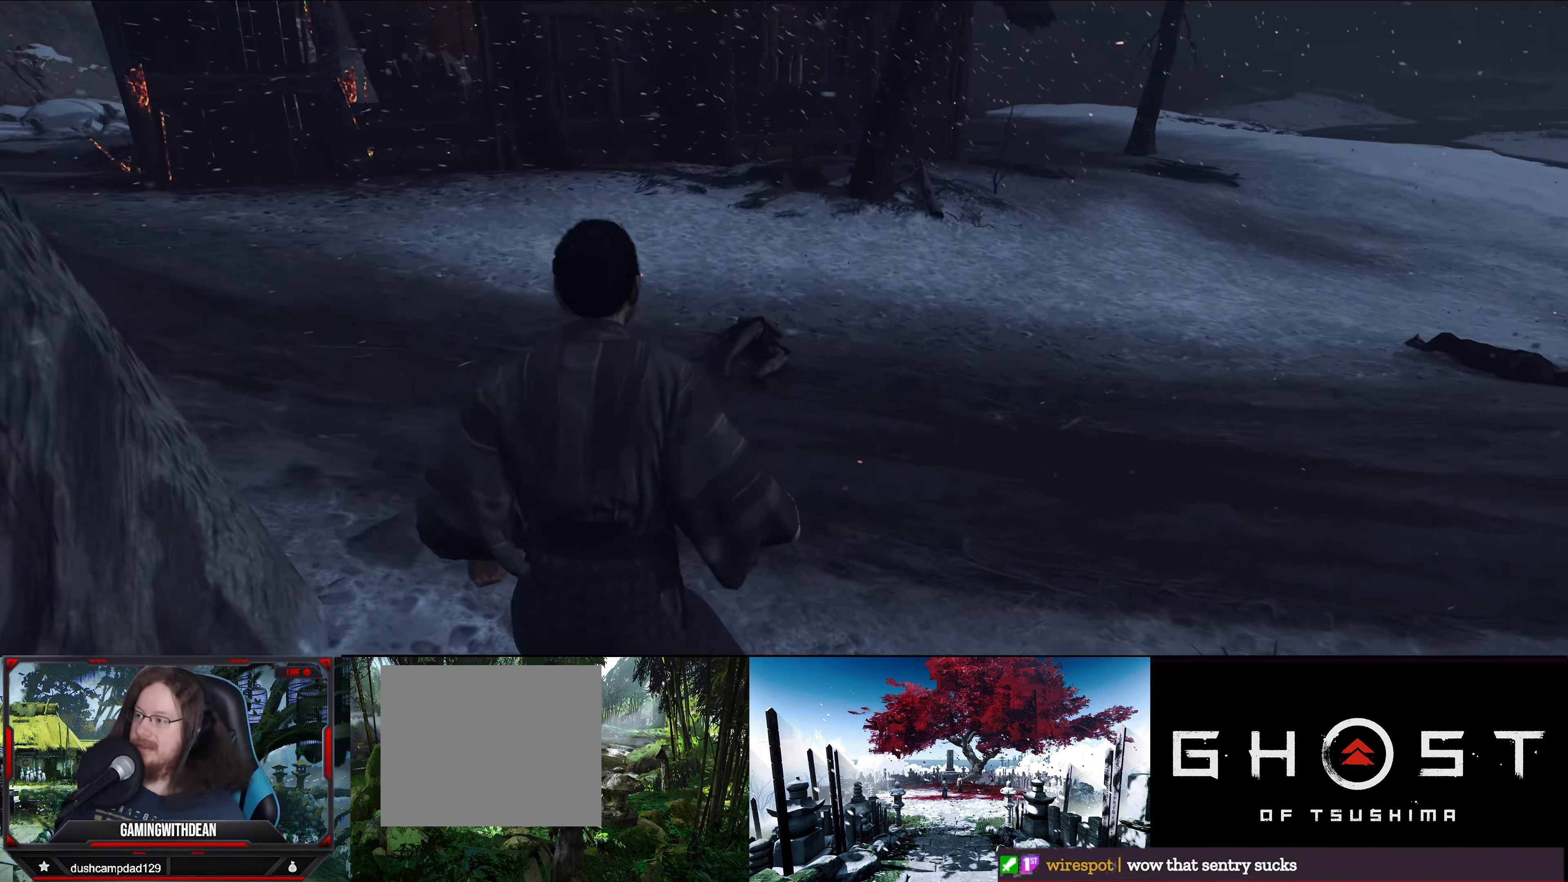
{"buttons": [], "left_stick": "right", "right_stick": "left", "events": [[16, "R3", "up"], [83, "right_stick", "left"], [266, "left_stick", "right"]]}
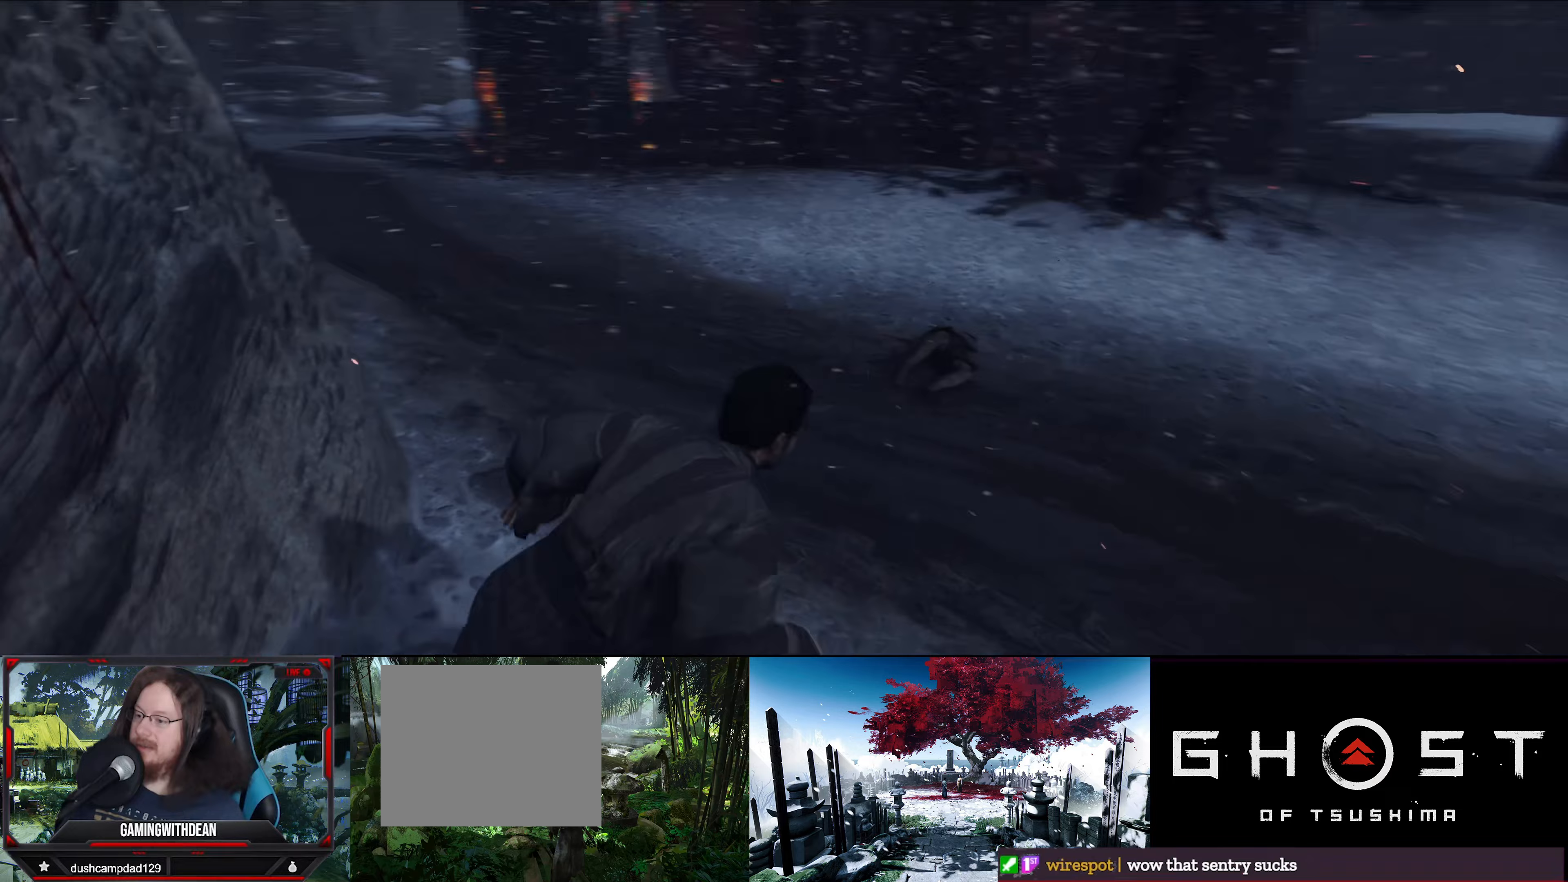
{"buttons": [], "left_stick": "up-right", "right_stick": "center", "events": [[33, "right_stick", "center"], [150, "left_stick", "up-right"]]}
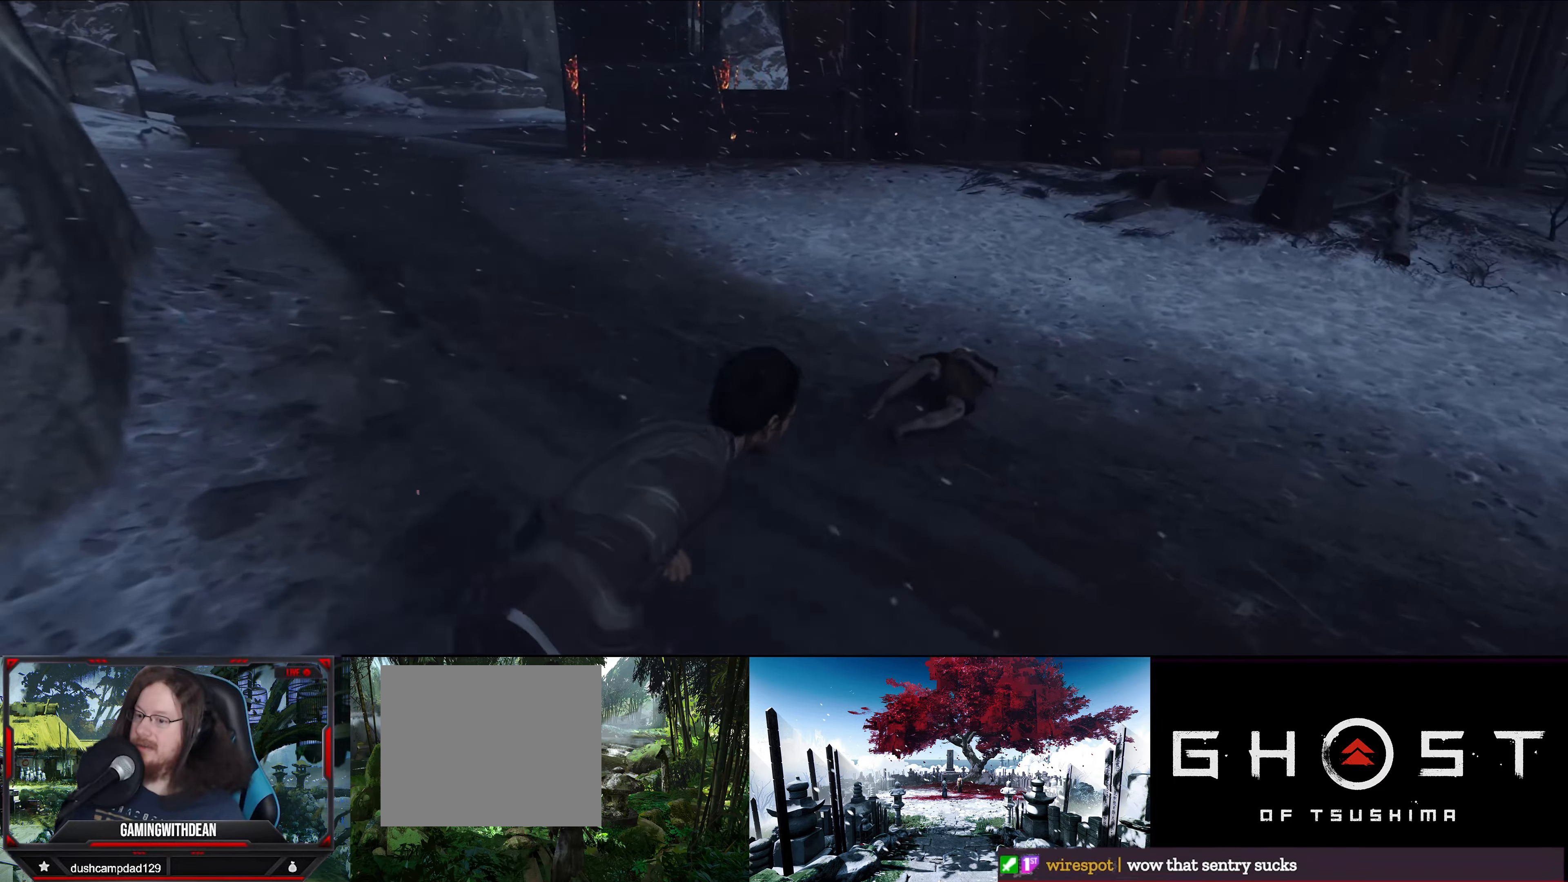
{"buttons": [], "left_stick": "right", "right_stick": "right", "events": [[300, "right_stick", "right"], [417, "left_stick", "right"]]}
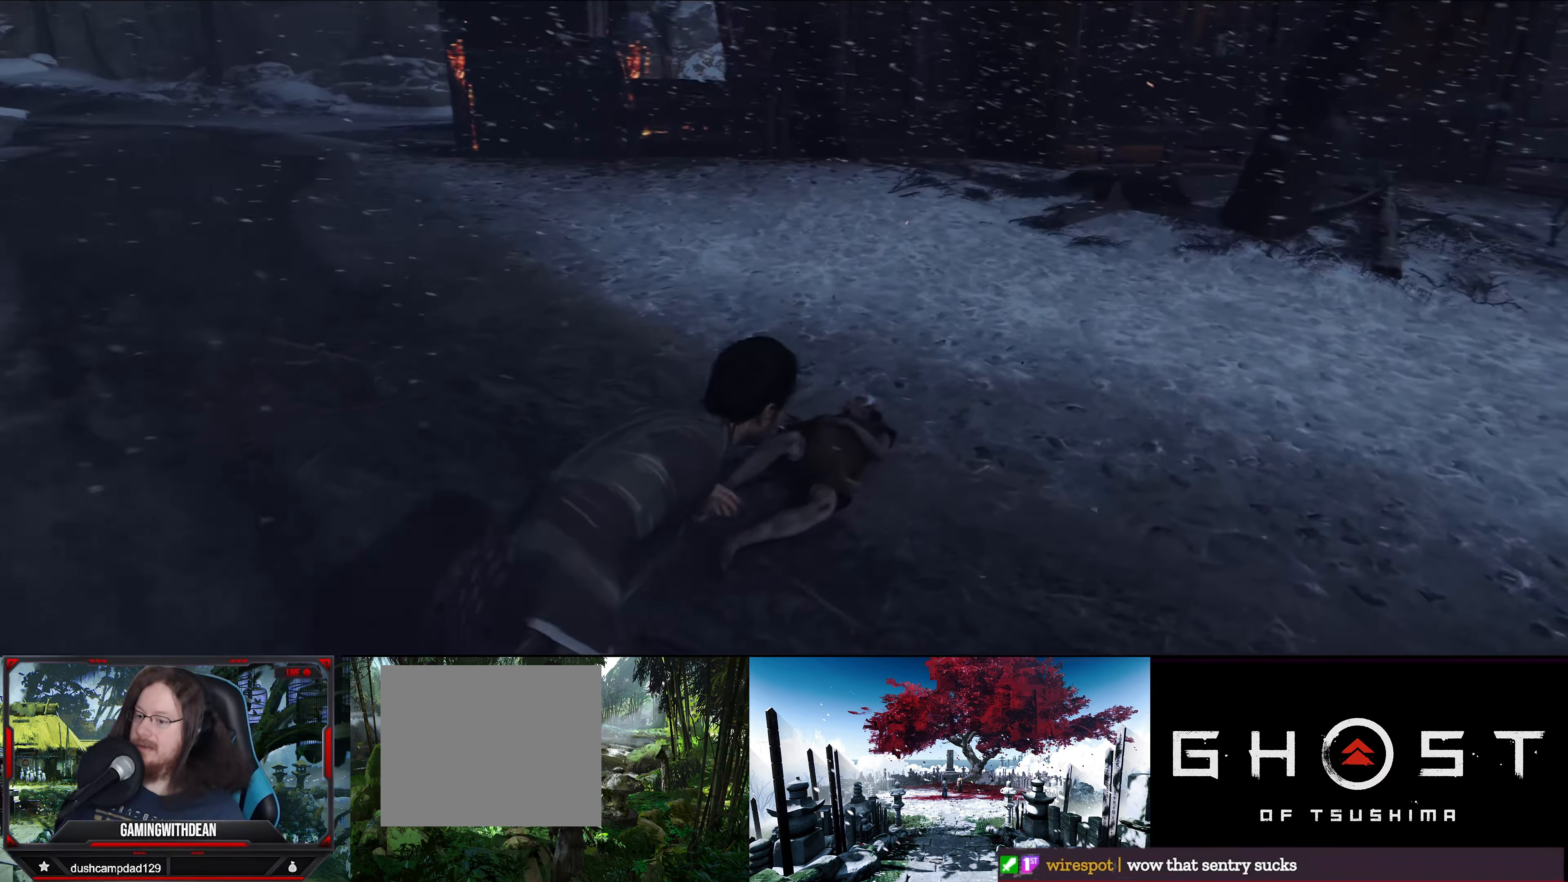
{"buttons": [], "left_stick": "right", "right_stick": "right", "events": []}
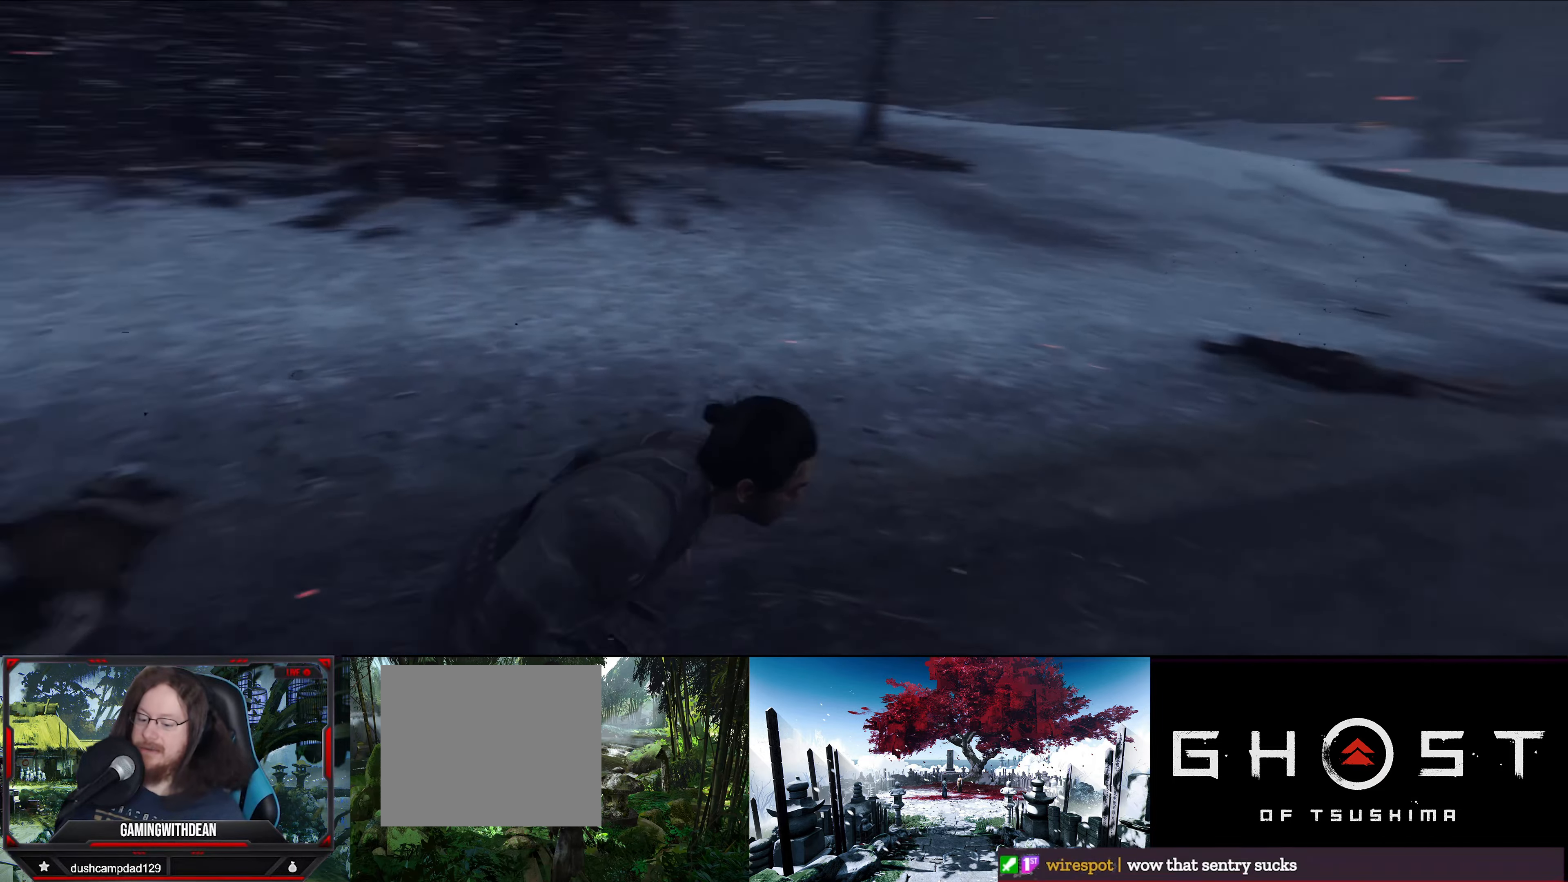
{"buttons": [], "left_stick": "up", "right_stick": "center", "events": [[50, "left_stick", "up-right"], [200, "left_stick", "up"], [217, "right_stick", "center"]]}
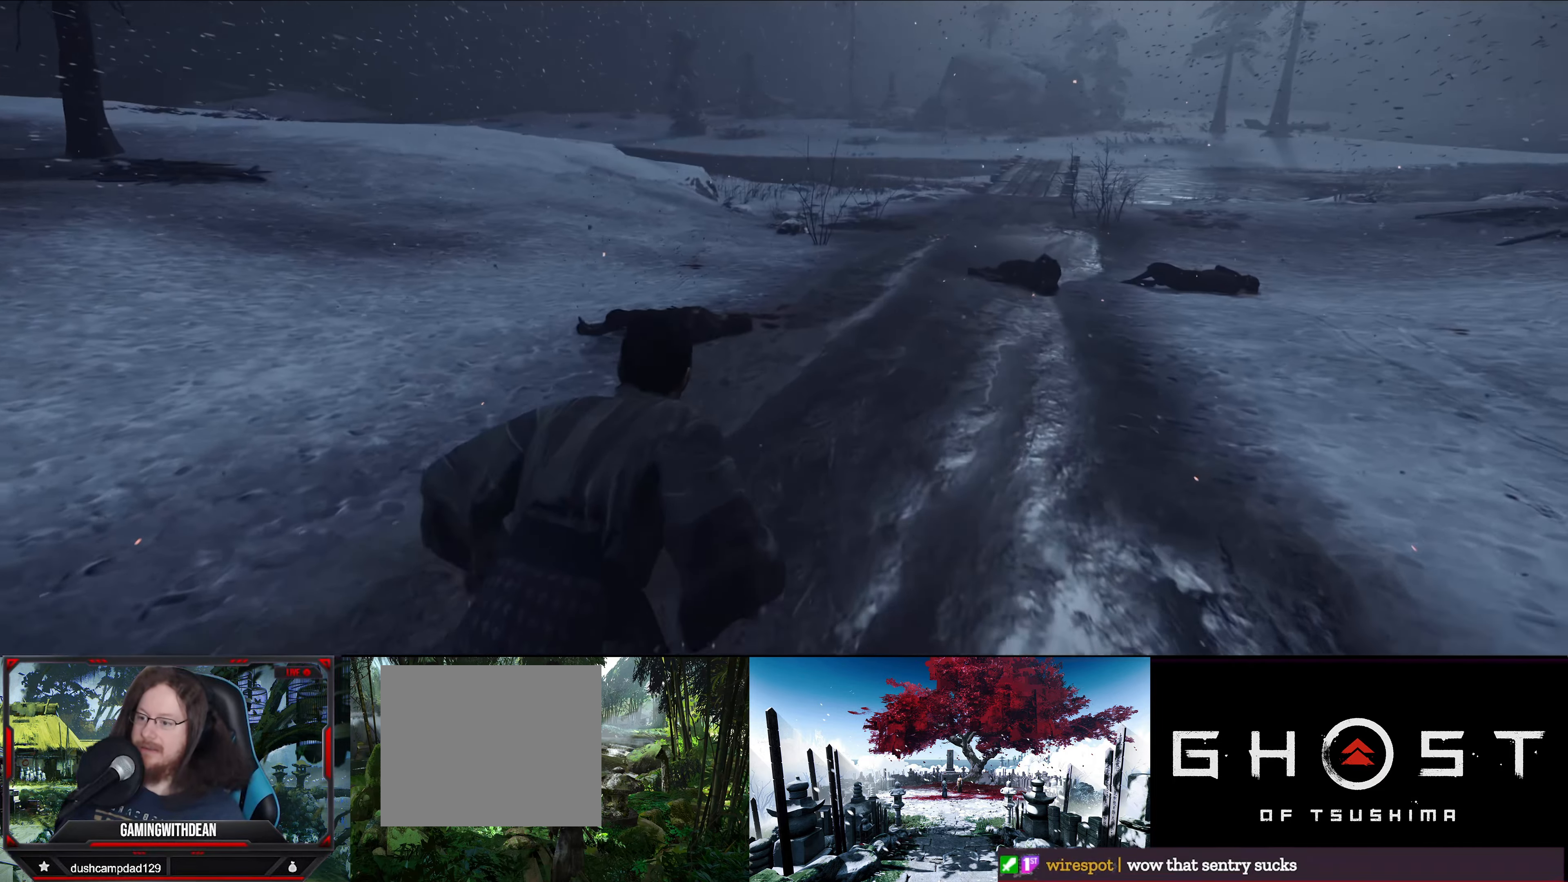
{"buttons": [], "left_stick": "up", "right_stick": "right", "events": [[283, "right_stick", "right"]]}
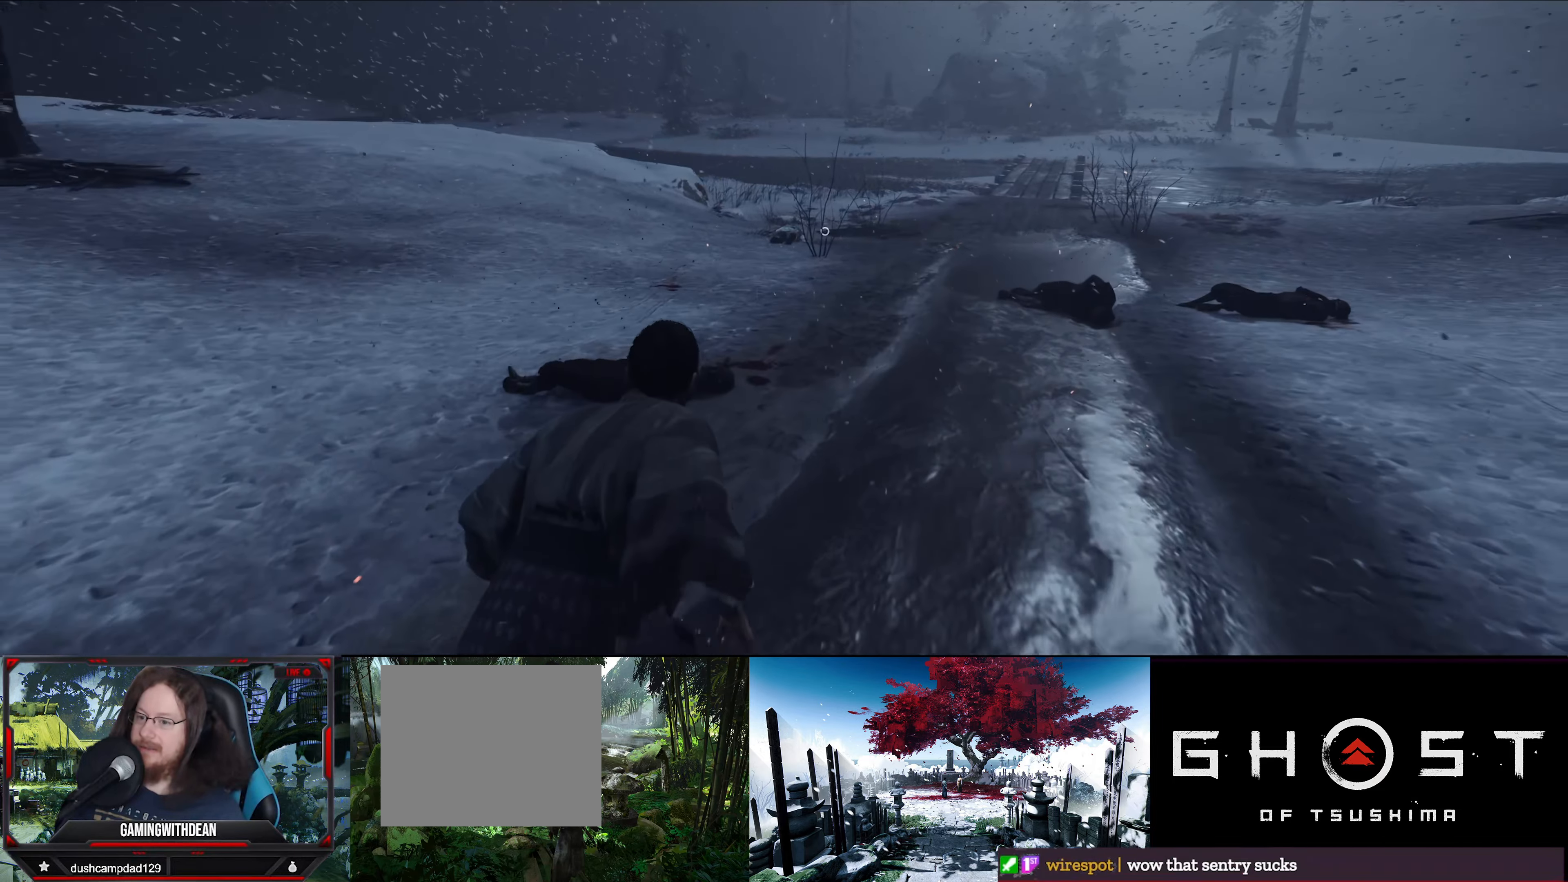
{"buttons": [], "left_stick": "up", "right_stick": "right", "events": []}
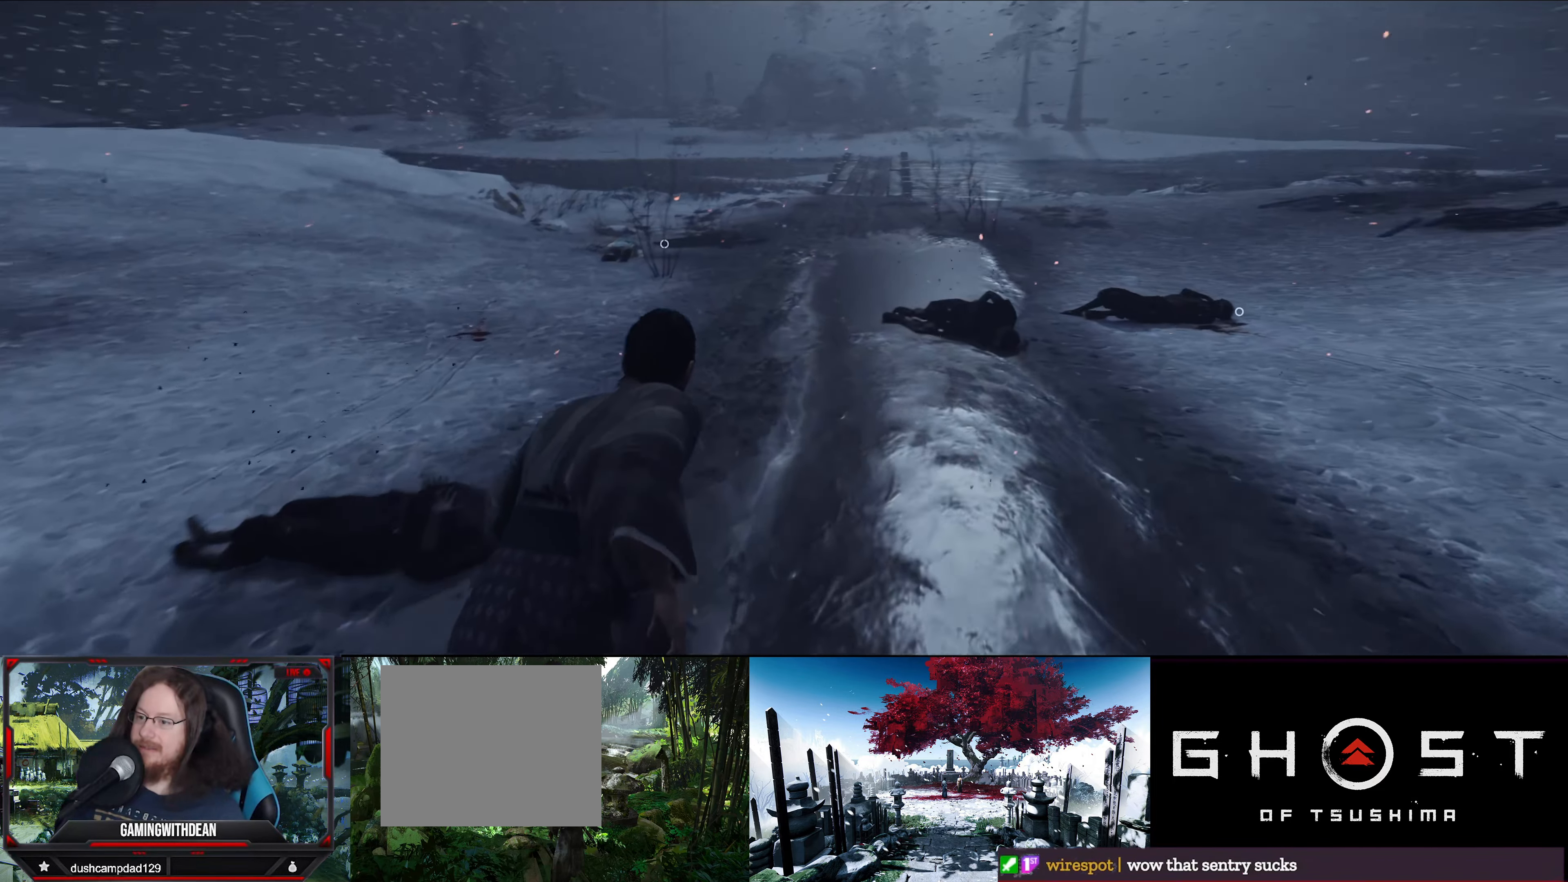
{"buttons": [], "left_stick": "up", "right_stick": "right", "events": []}
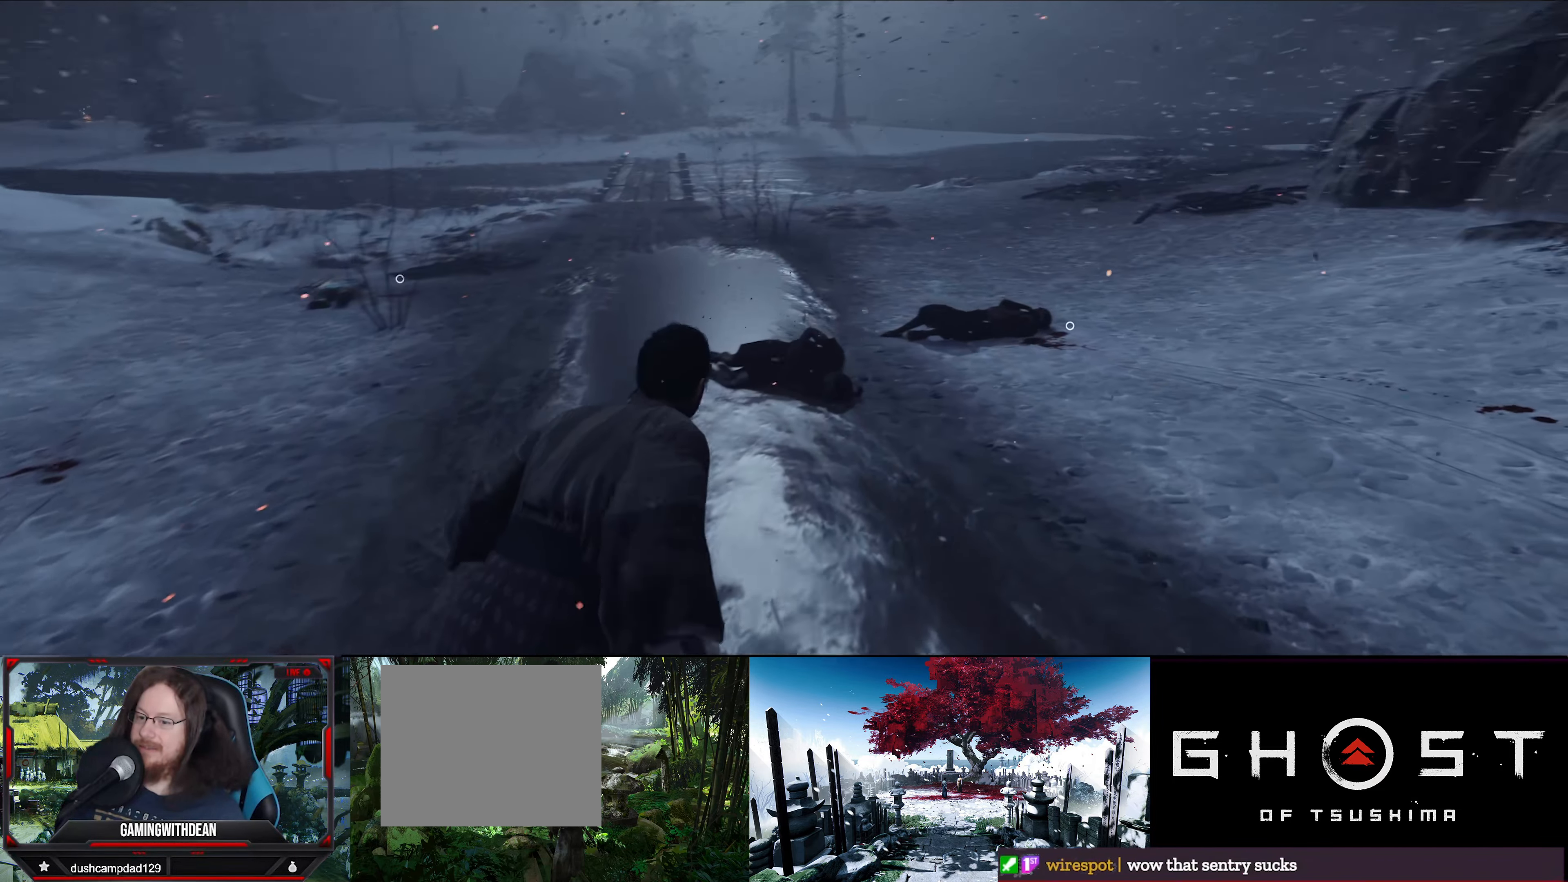
{"buttons": [], "left_stick": "up-right", "right_stick": "center", "events": [[67, "right_stick", "center"], [117, "left_stick", "up-right"]]}